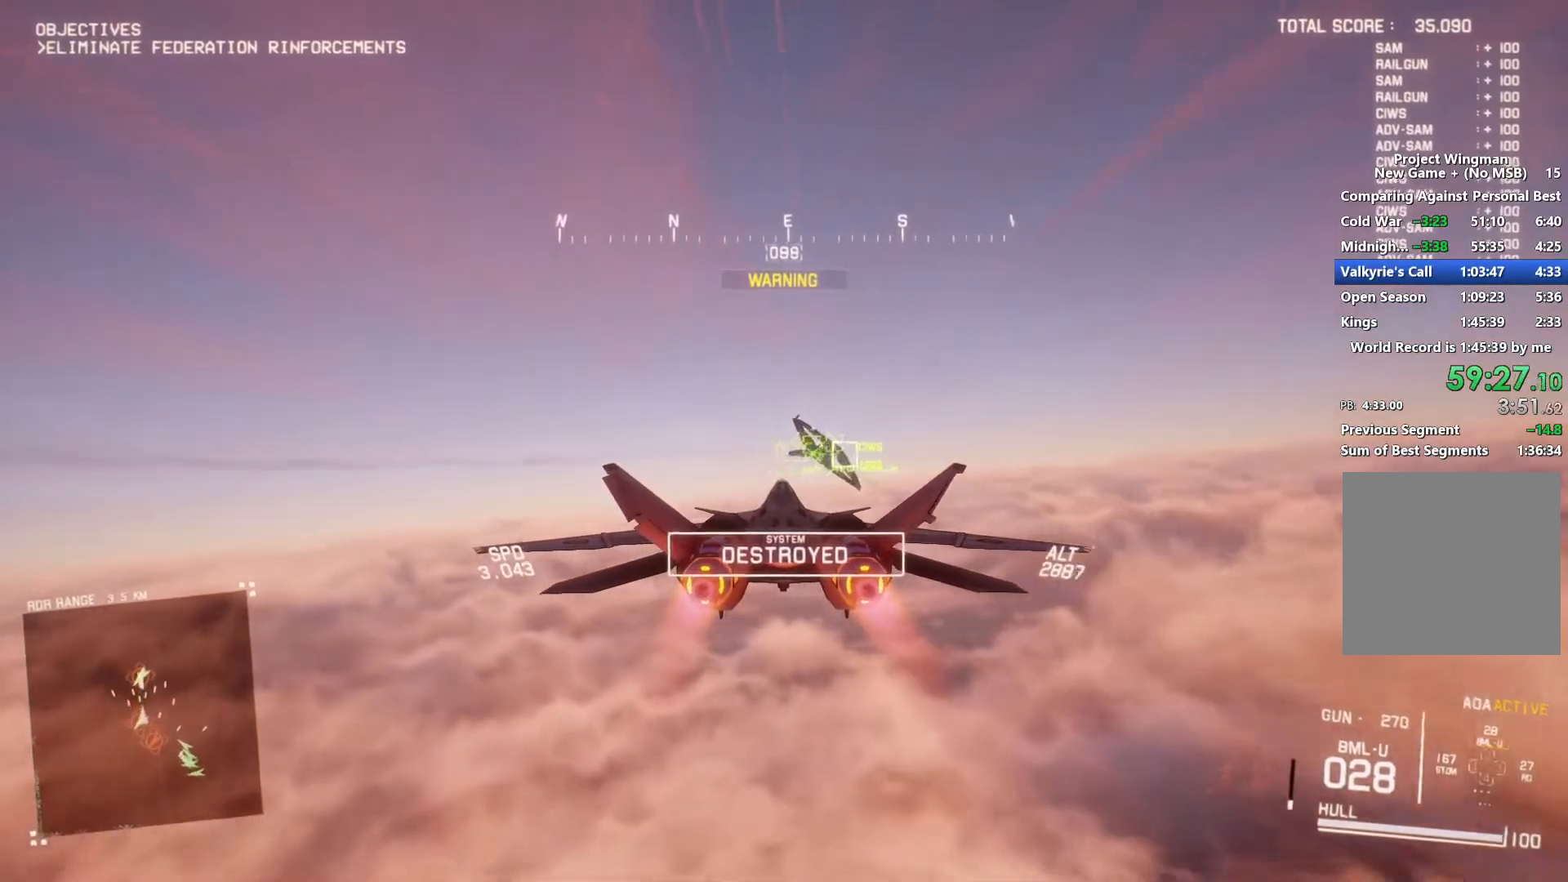
Gameplay with a controller (Xbox layout); each line is a JSON object with the inputs held at the frame after it. "events" lists button and stick changes between this image and that frame as [ms after this image, input, new state], when the widget could be followed in between.
{"buttons": ["R1", "R2"], "left_stick": "center", "right_stick": "center", "events": [[33, "R1", "down"], [67, "A", "down"], [167, "A", "up"], [233, "A", "down"], [333, "A", "up"], [400, "A", "down"], [400, "left_stick", "down"], [500, "A", "up"], [500, "left_stick", "center"]]}
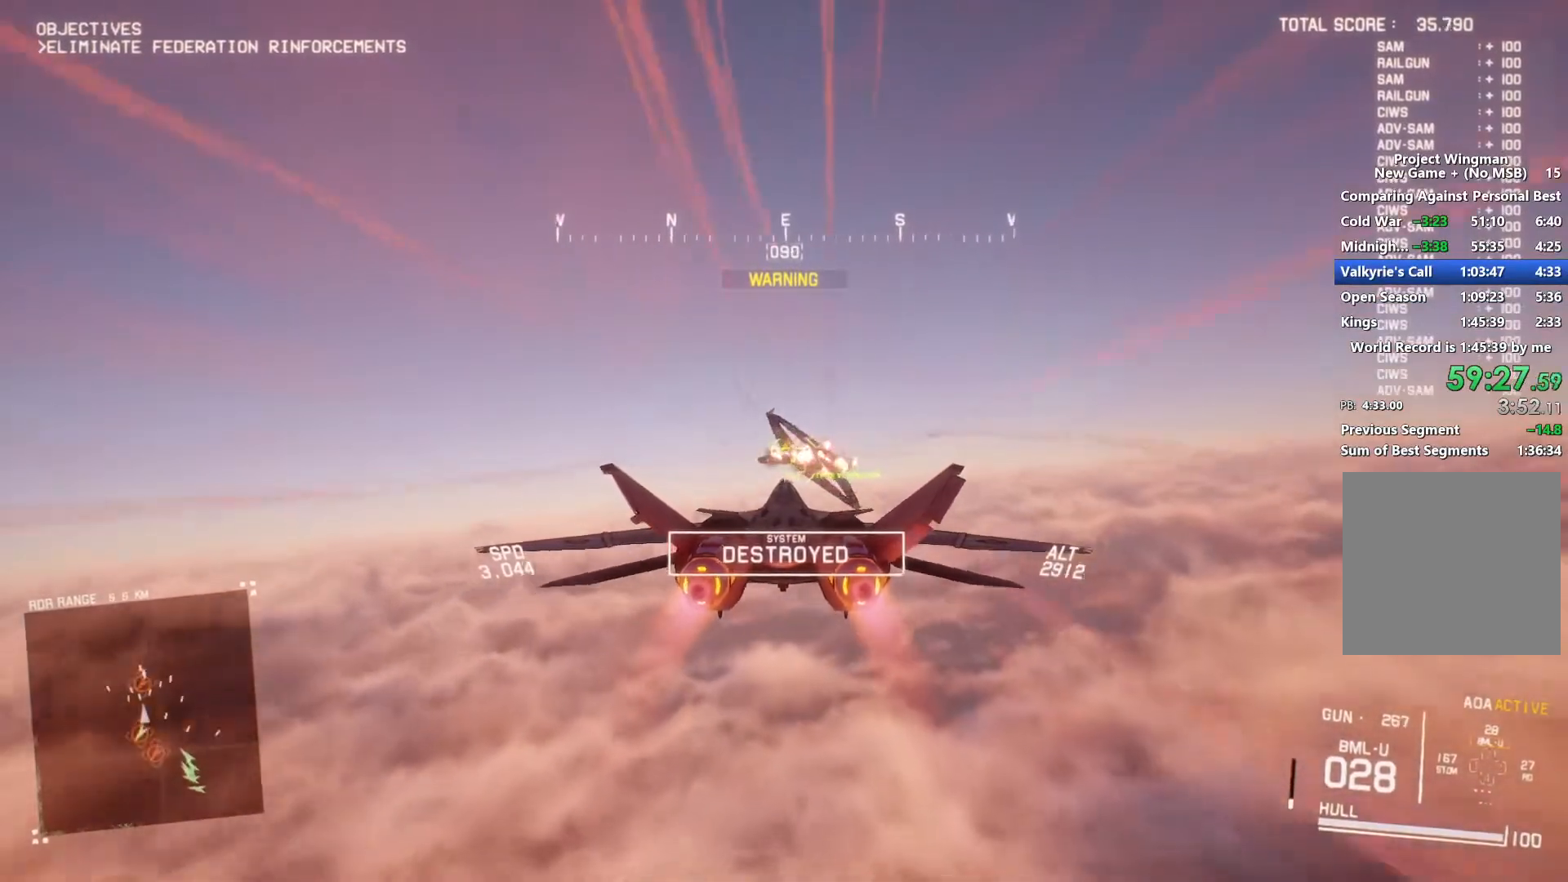
{"buttons": ["R2"], "left_stick": "down", "right_stick": "center", "events": [[67, "A", "down"], [100, "L1", "down"], [133, "A", "up"], [133, "R1", "up"], [200, "A", "down"], [267, "A", "up"], [367, "left_stick", "down"], [467, "L1", "up"]]}
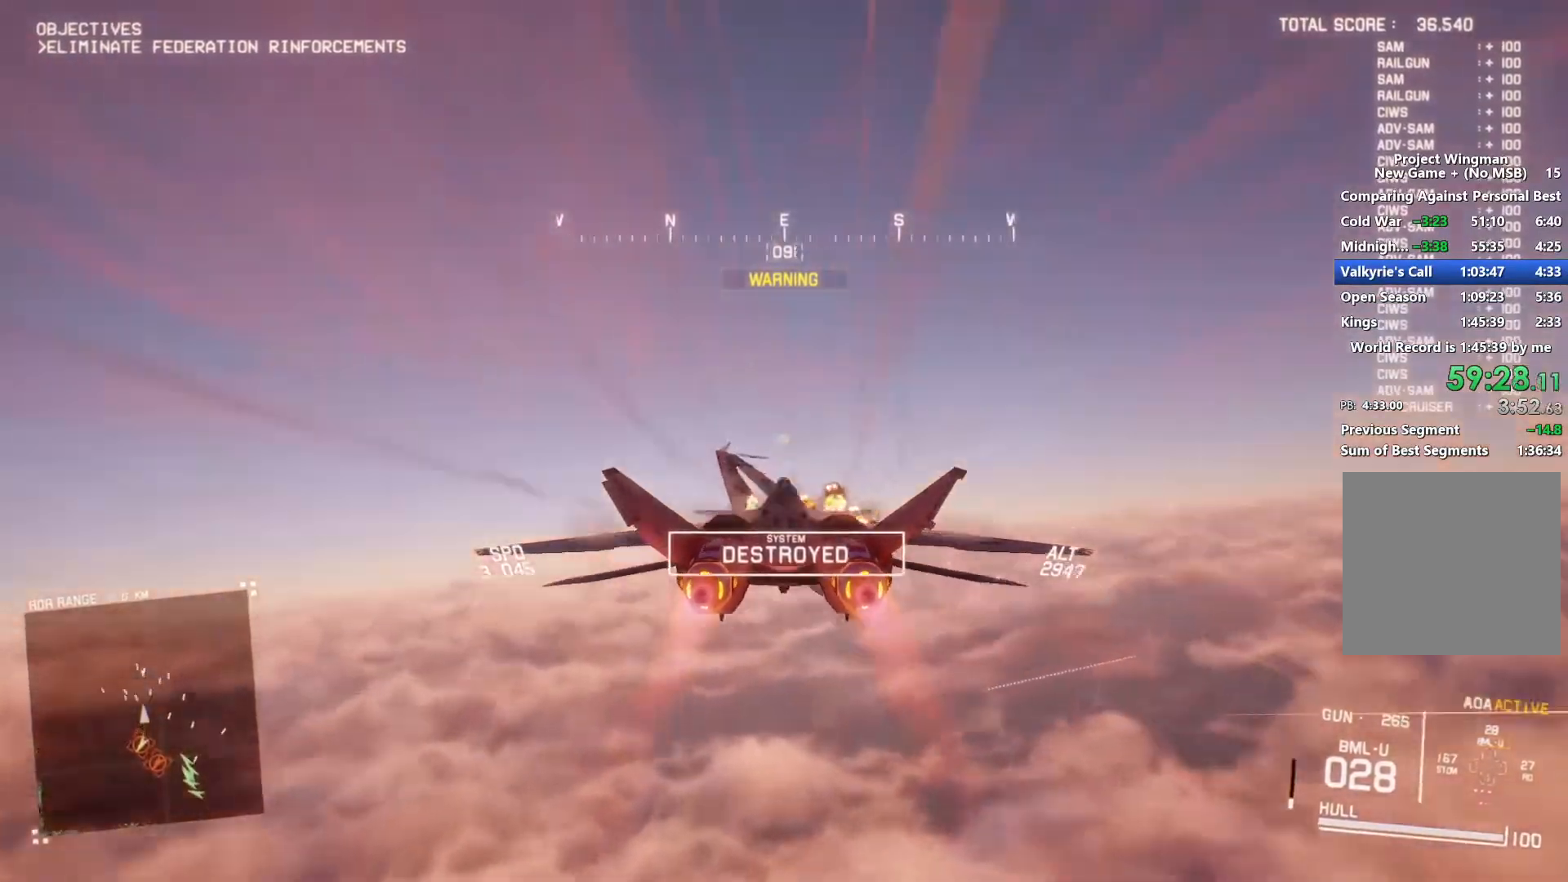
{"buttons": ["R2"], "left_stick": "down", "right_stick": "left", "events": [[167, "right_stick", "left"]]}
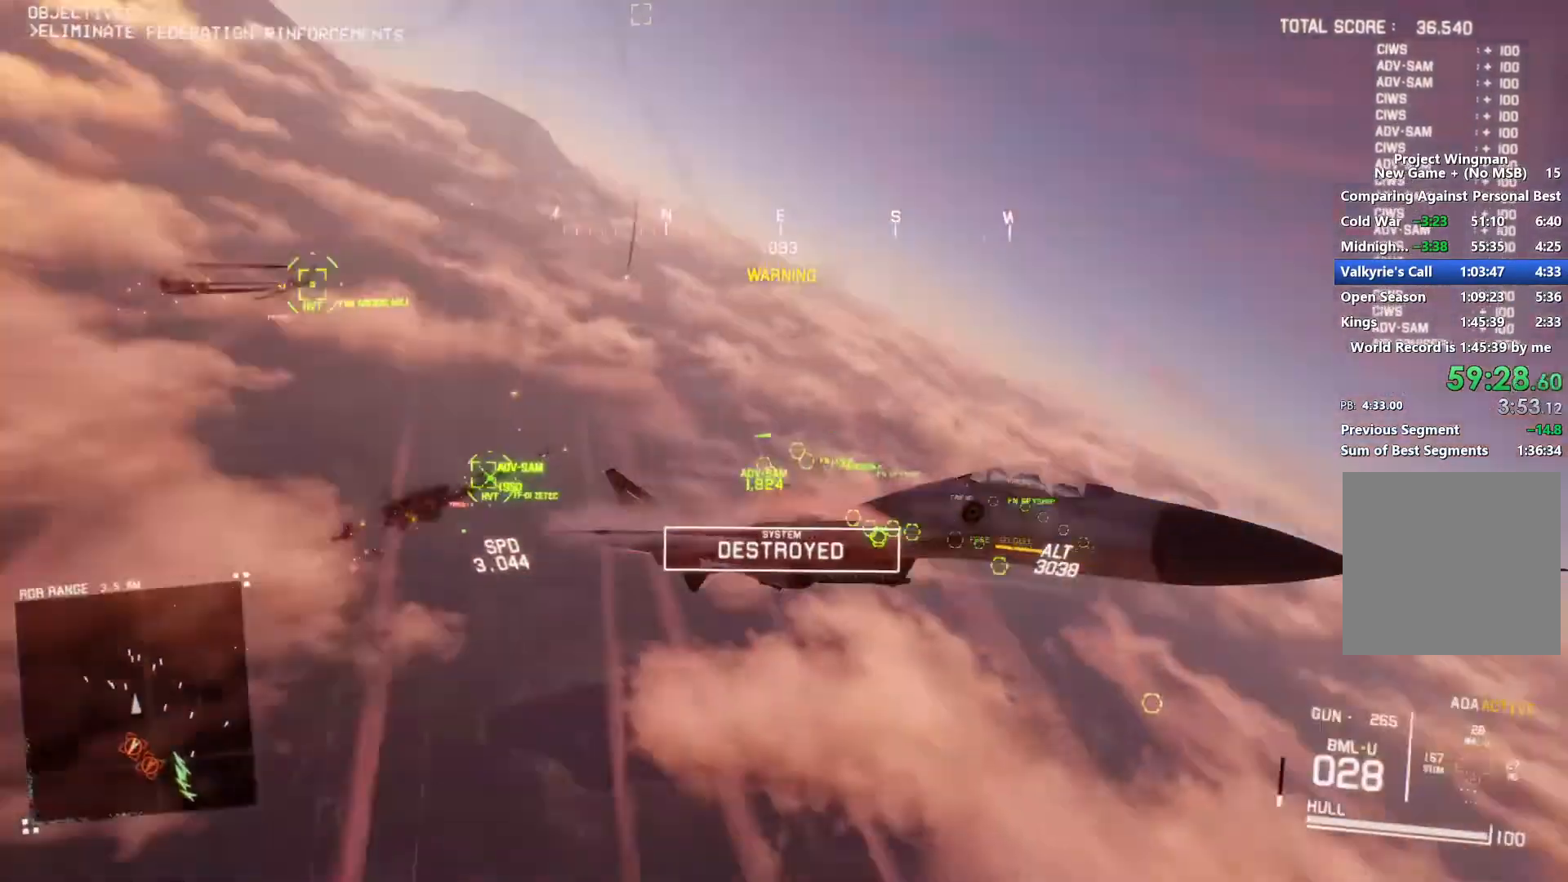
{"buttons": ["L2"], "left_stick": "down", "right_stick": "up-left", "events": [[133, "R2", "up"], [167, "L2", "down"], [300, "right_stick", "up-left"]]}
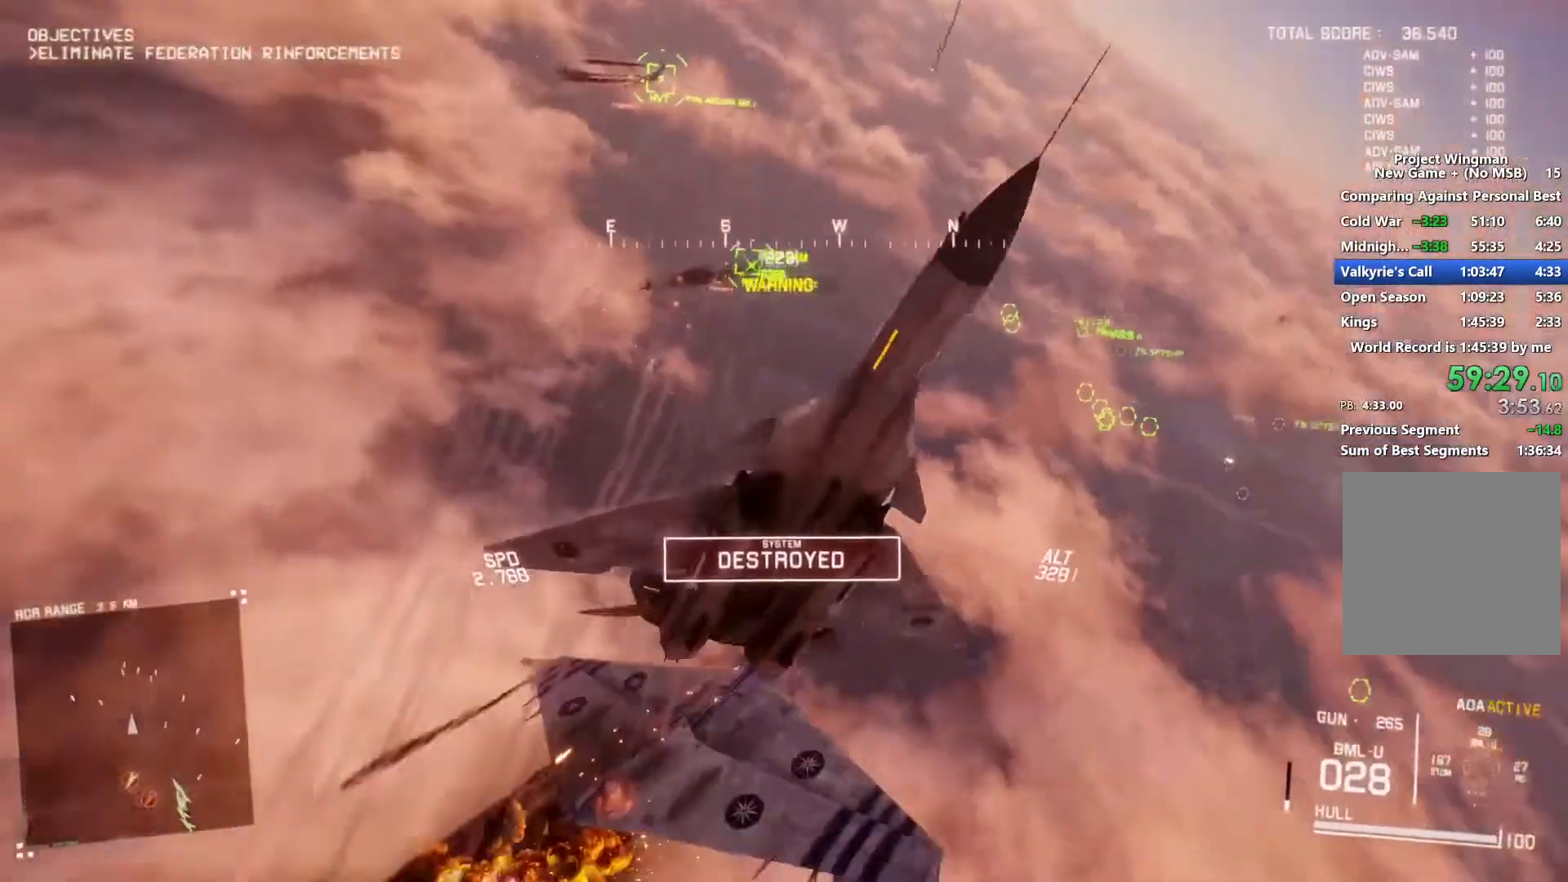
{"buttons": ["R1", "R2"], "left_stick": "down", "right_stick": "center", "events": [[100, "L2", "up"], [133, "R2", "down"], [300, "R1", "down"], [300, "right_stick", "center"]]}
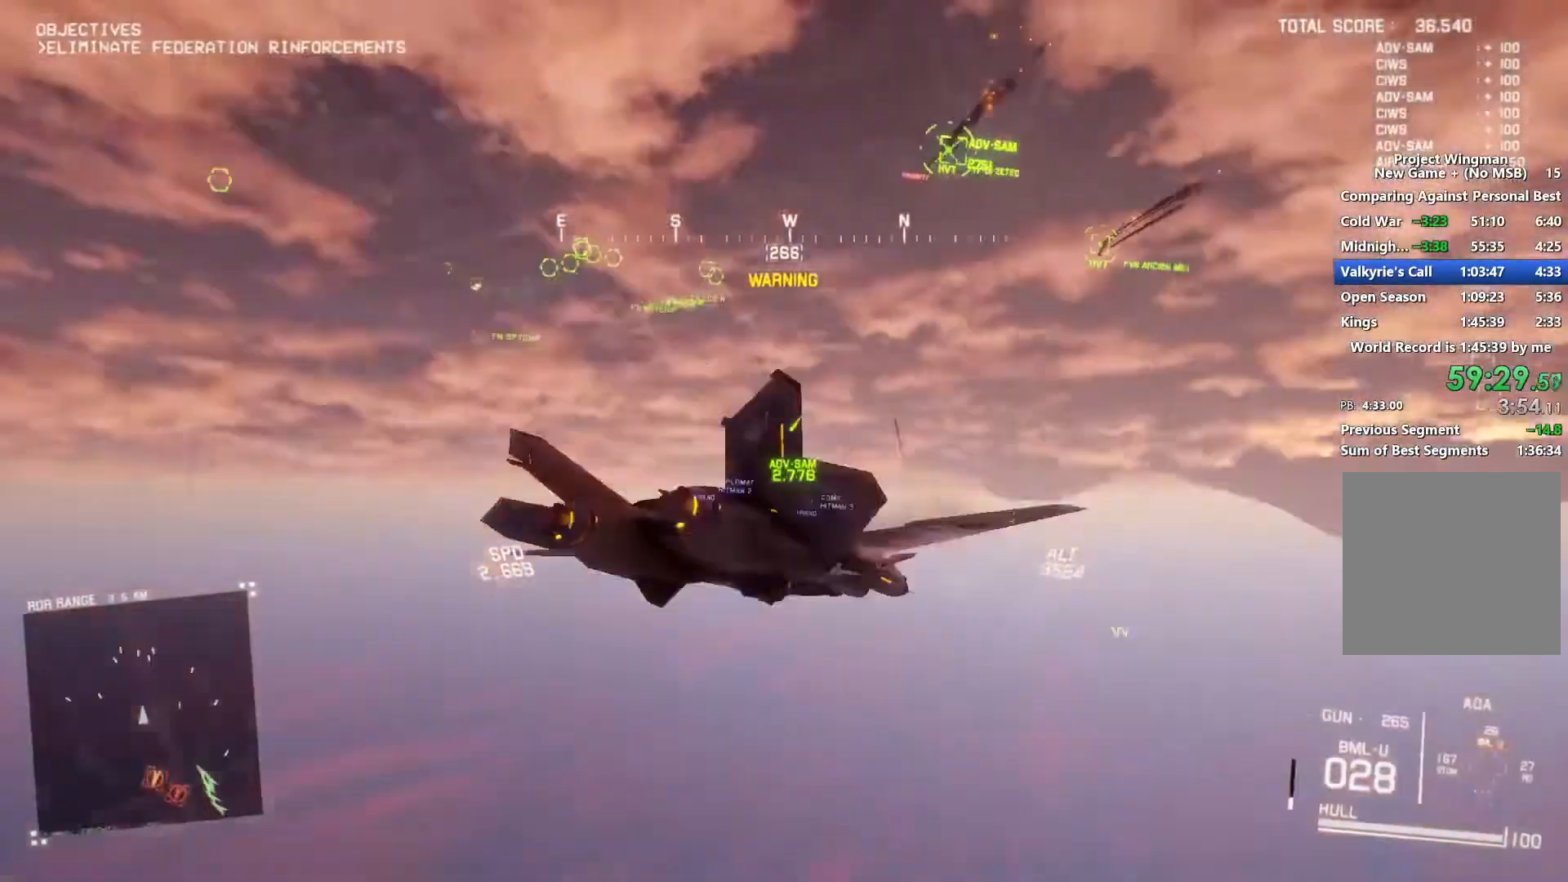
{"buttons": ["R1", "R2"], "left_stick": "left", "right_stick": "center", "events": [[133, "R1", "up"], [167, "DPAD_LEFT", "down"], [267, "DPAD_LEFT", "up"], [400, "R1", "down"], [467, "left_stick", "left"]]}
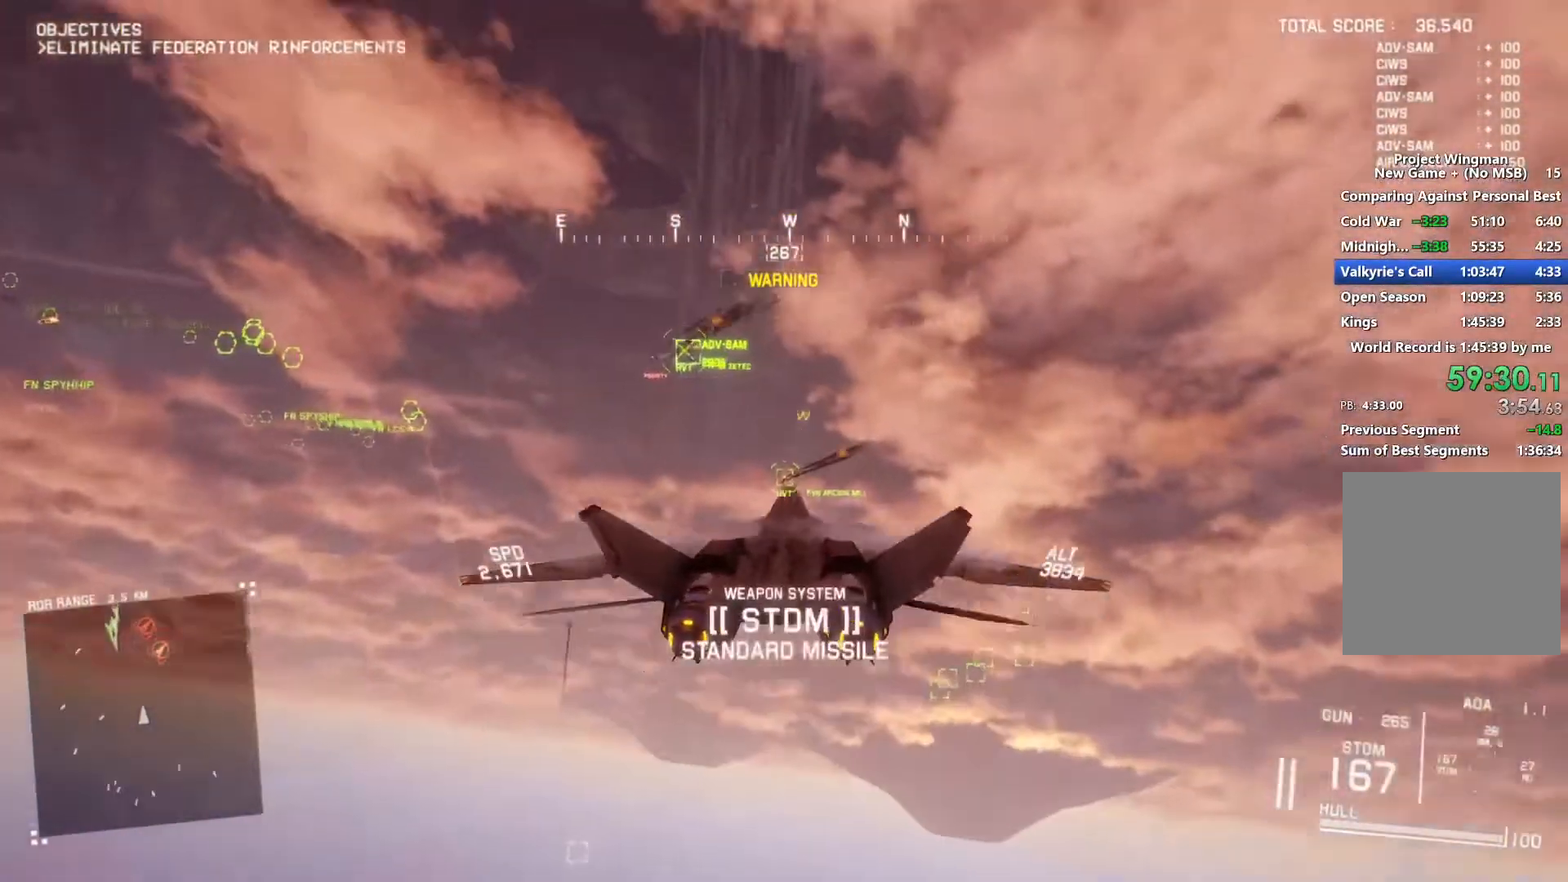
{"buttons": ["L1", "R1", "R2"], "left_stick": "center", "right_stick": "center", "events": [[67, "R1", "up"], [200, "left_stick", "down-left"], [367, "L1", "down"], [367, "left_stick", "center"], [467, "R1", "down"]]}
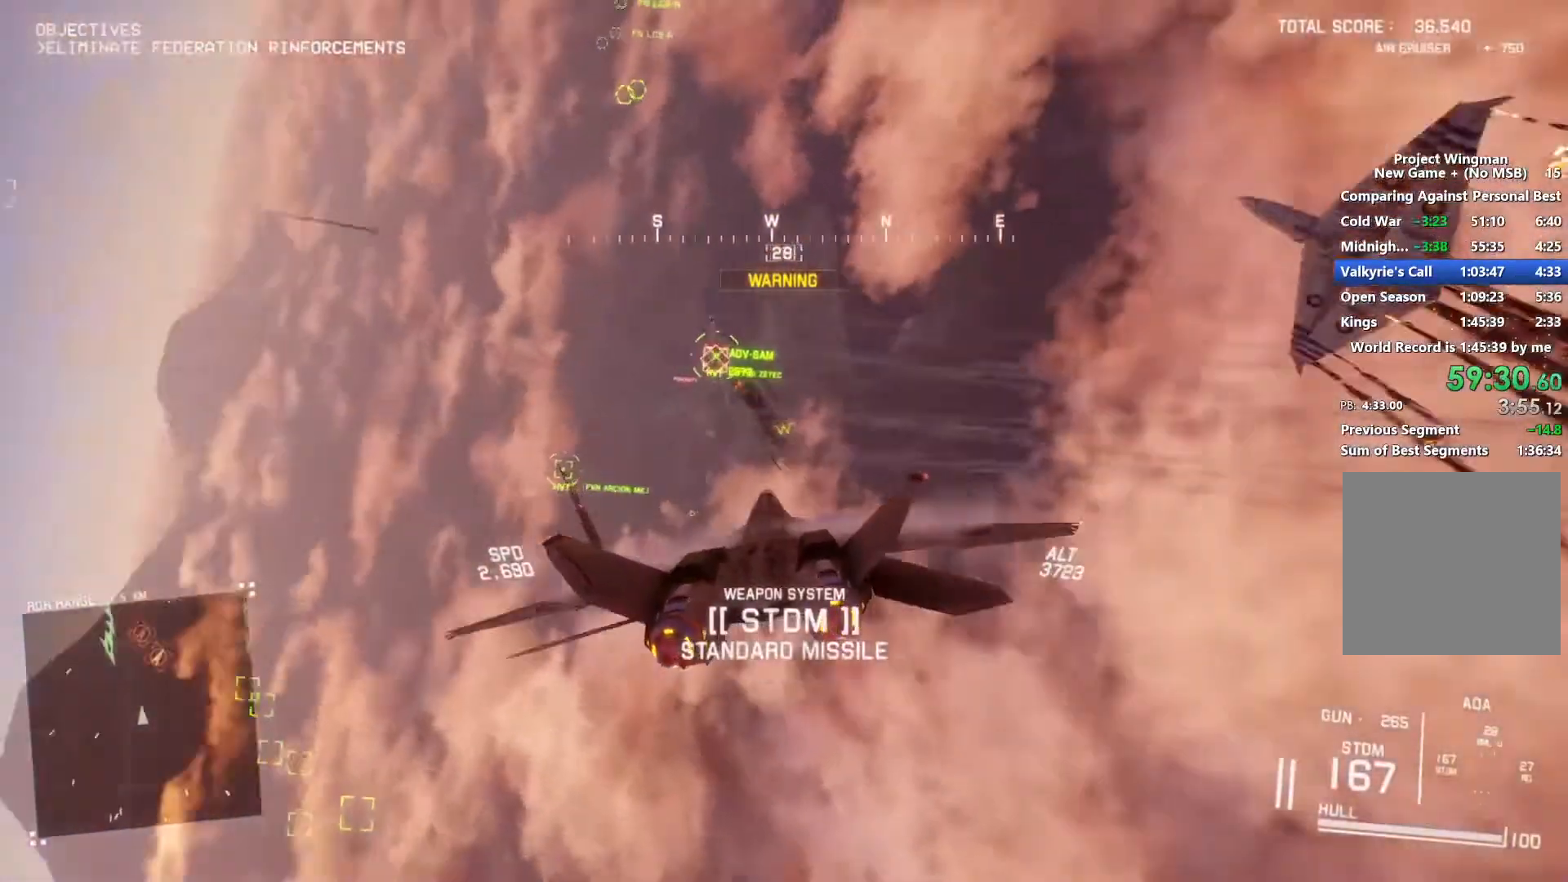
{"buttons": ["B", "R1", "R2"], "left_stick": "center", "right_stick": "center", "events": [[100, "L1", "up"], [100, "left_stick", "down"], [133, "R1", "up"], [167, "L1", "down"], [200, "left_stick", "center"], [267, "L1", "up"], [333, "B", "down"], [433, "B", "up"], [467, "R1", "down"], [500, "B", "down"]]}
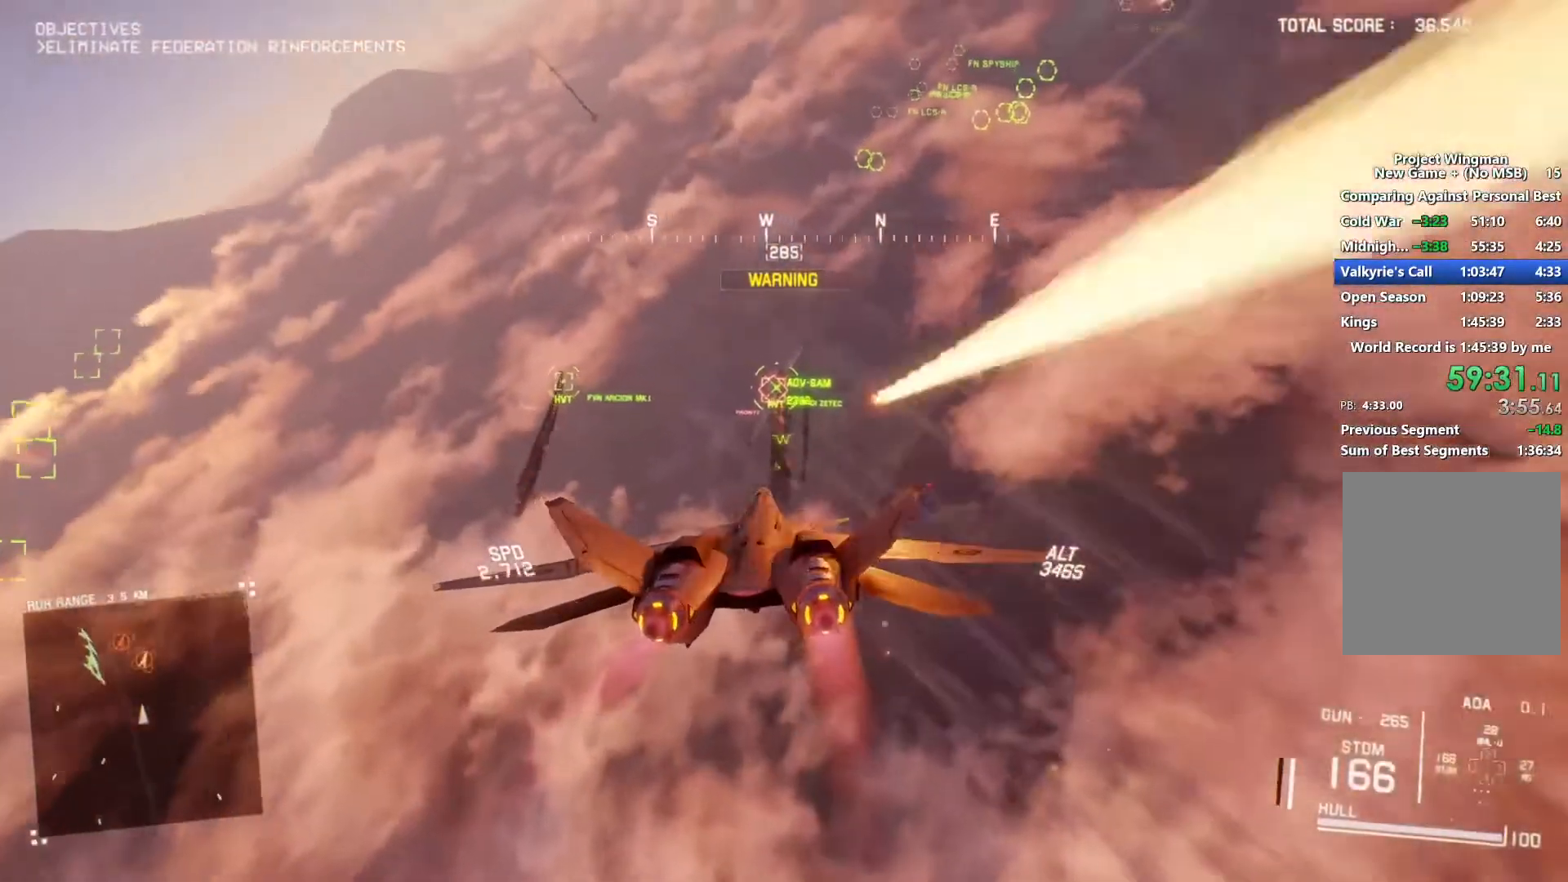
{"buttons": ["R2"], "left_stick": "center", "right_stick": "center", "events": [[33, "left_stick", "down"], [67, "B", "up"], [133, "left_stick", "center"], [167, "R1", "up"], [200, "A", "down"], [267, "L1", "down"], [300, "A", "up"], [367, "A", "down"], [467, "A", "up"], [500, "L1", "up"]]}
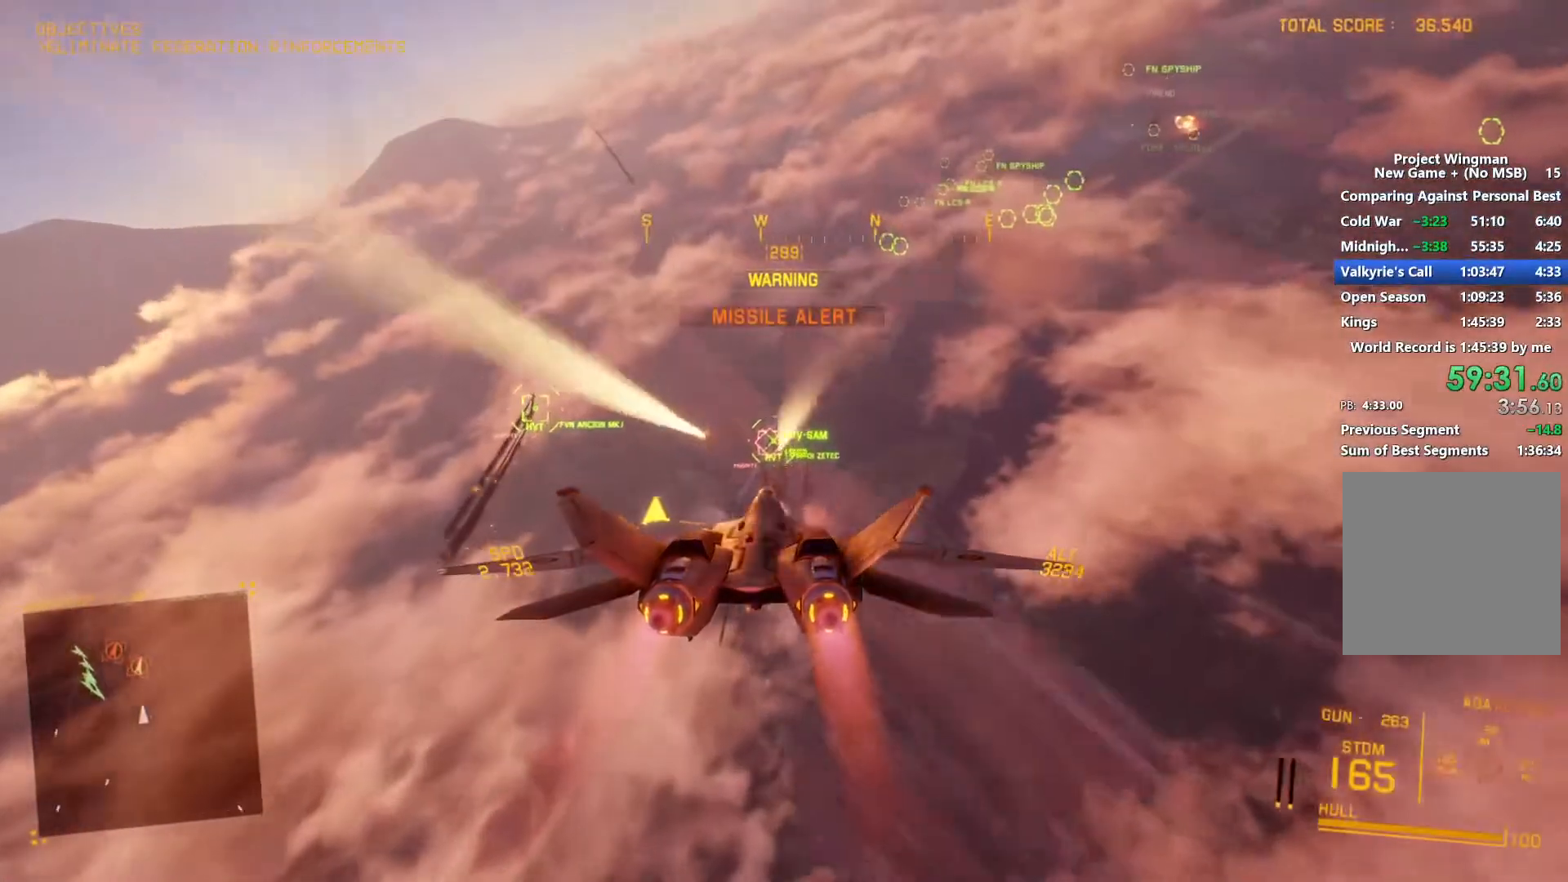
{"buttons": ["A", "L1", "R2"], "left_stick": "down-left", "right_stick": "center", "events": [[33, "A", "down"], [100, "A", "up"], [200, "A", "down"], [200, "L1", "down"], [267, "A", "up"], [300, "A", "down"], [400, "A", "up"], [400, "left_stick", "down-left"], [467, "A", "down"]]}
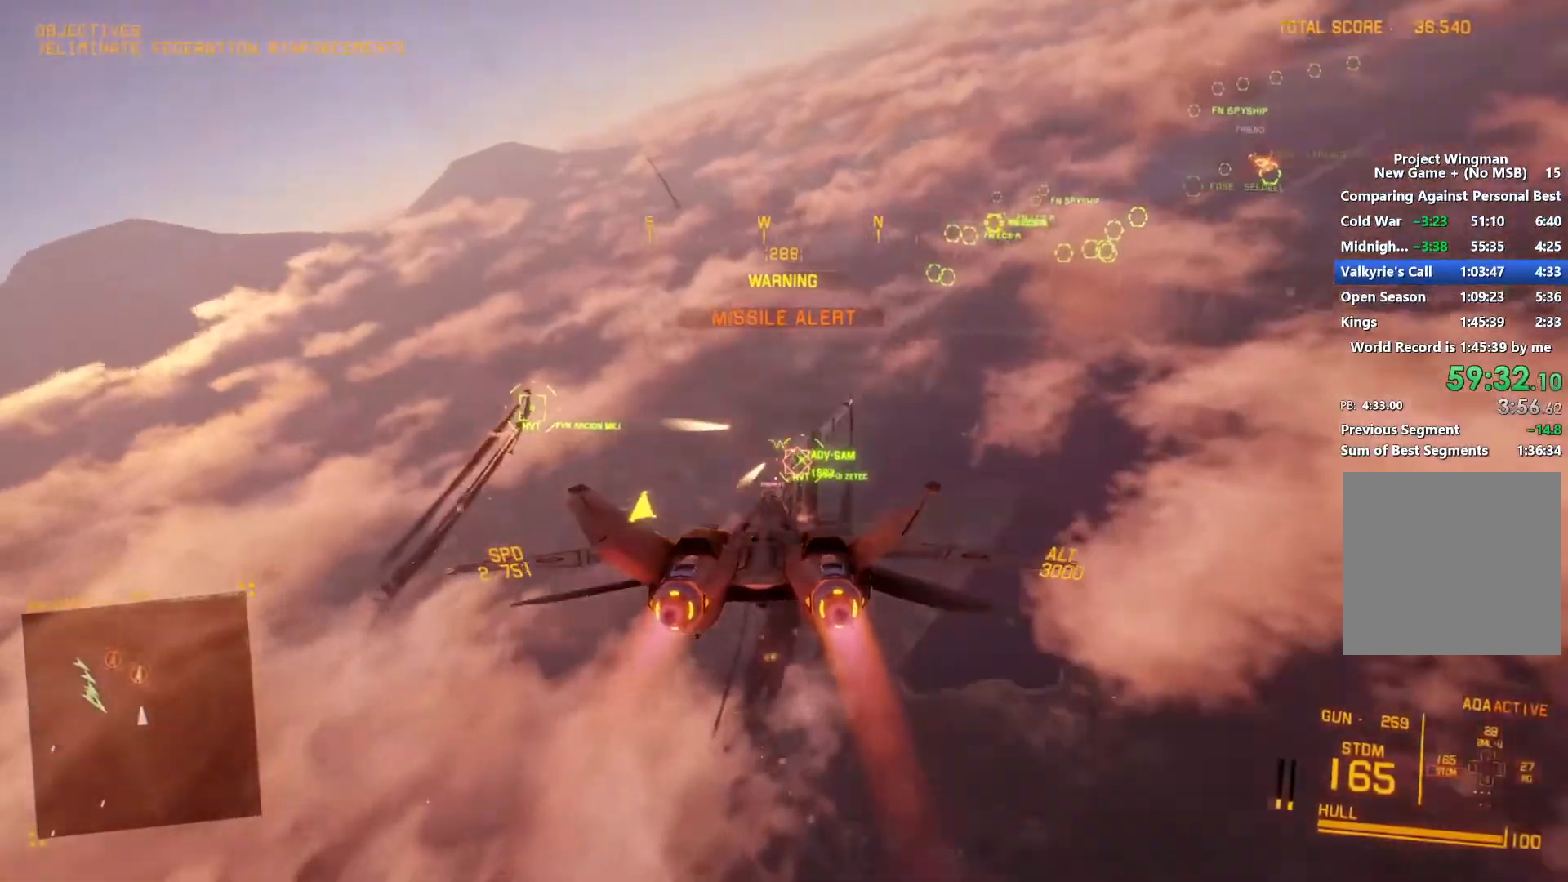
{"buttons": ["L1", "R2"], "left_stick": "left", "right_stick": "center", "events": [[33, "A", "up"], [100, "A", "down"], [167, "left_stick", "down"], [200, "A", "up"], [267, "left_stick", "center"], [433, "left_stick", "left"]]}
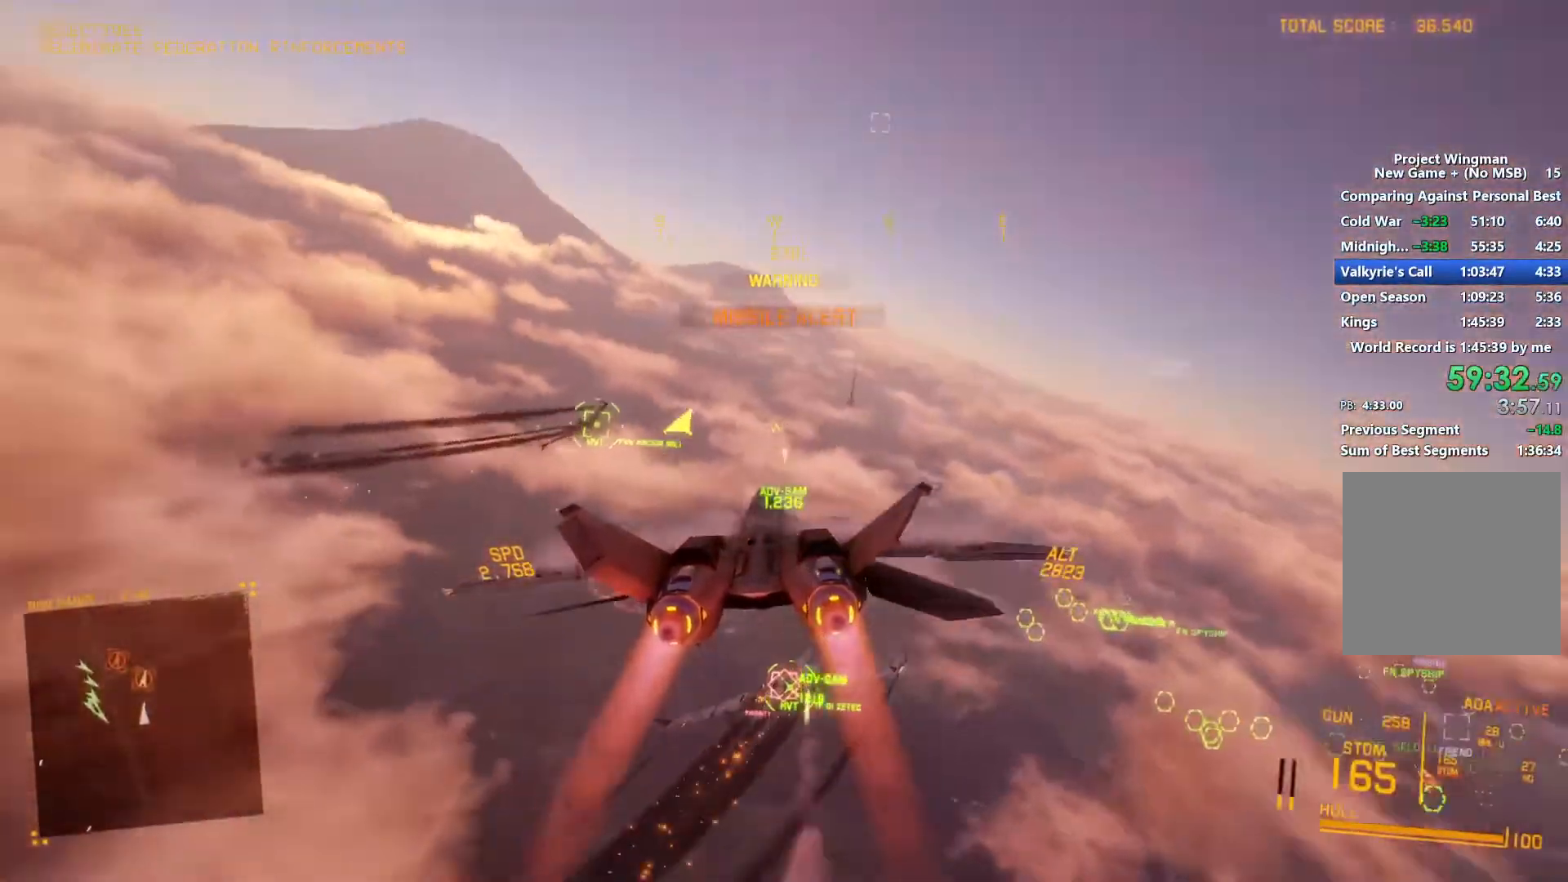
{"buttons": ["R2"], "left_stick": "center", "right_stick": "center", "events": [[167, "left_stick", "down-right"], [367, "left_stick", "center"], [500, "L1", "up"]]}
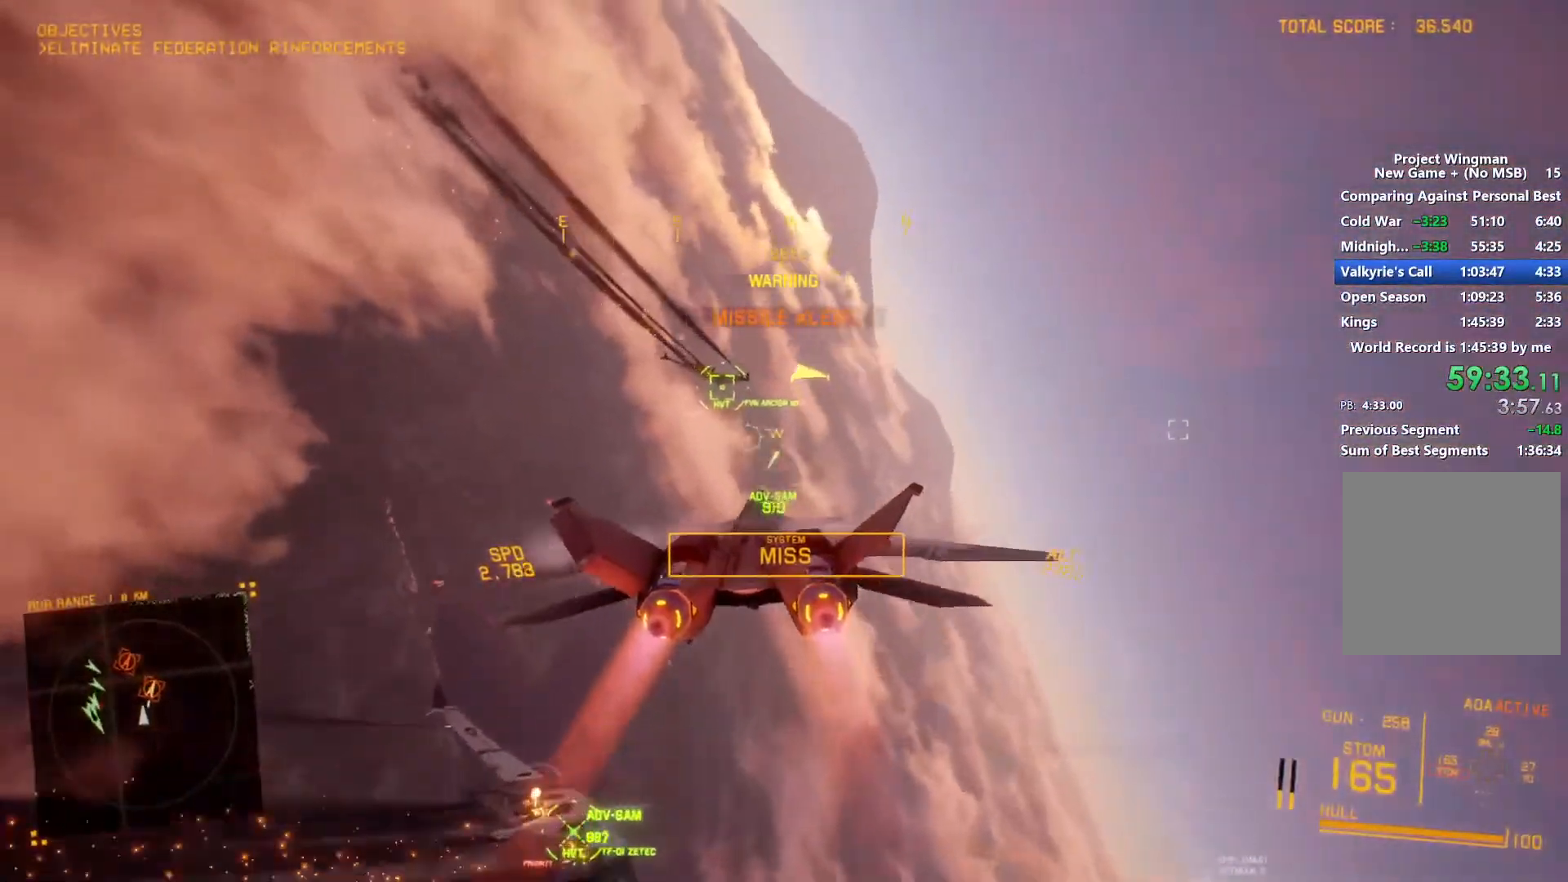
{"buttons": ["R1", "R2"], "left_stick": "center", "right_stick": "center", "events": [[33, "left_stick", "down"], [133, "A", "down"], [133, "R1", "down"], [133, "left_stick", "center"], [167, "A", "up"], [233, "R1", "up"], [267, "A", "down"], [300, "R1", "down"], [333, "left_stick", "up"], [367, "A", "up"], [433, "A", "down"], [467, "left_stick", "center"], [500, "A", "up"]]}
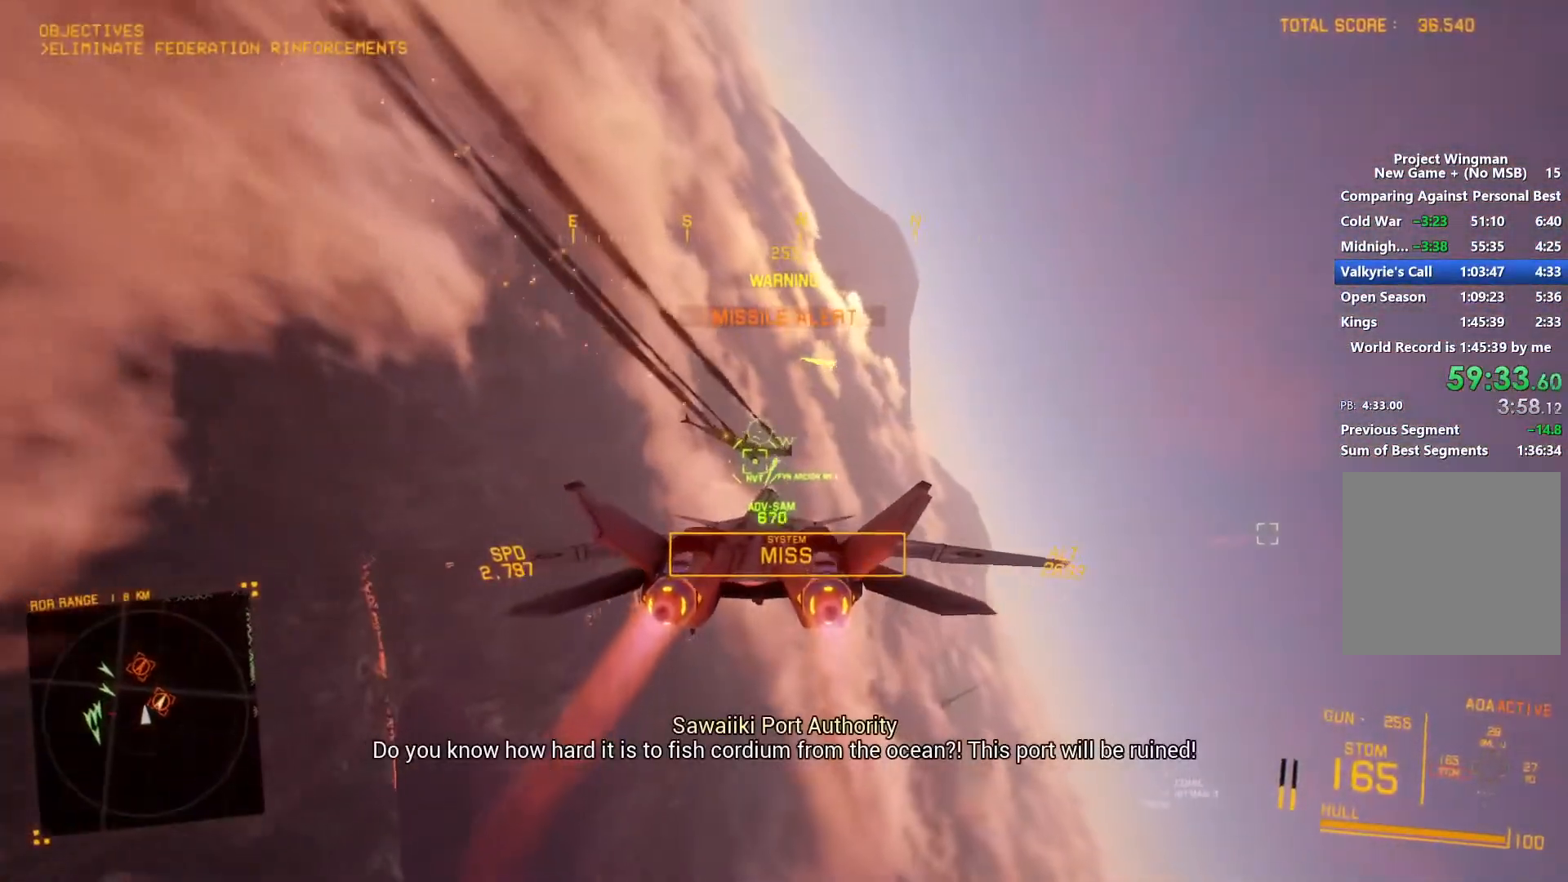
{"buttons": ["R2"], "left_stick": "center", "right_stick": "center", "events": [[33, "R1", "up"], [67, "left_stick", "up-left"], [100, "L1", "down"], [133, "L1", "up"], [200, "L1", "down"], [200, "left_stick", "center"], [267, "A", "down"], [333, "A", "up"], [367, "L1", "up"], [400, "A", "down"], [467, "A", "up"]]}
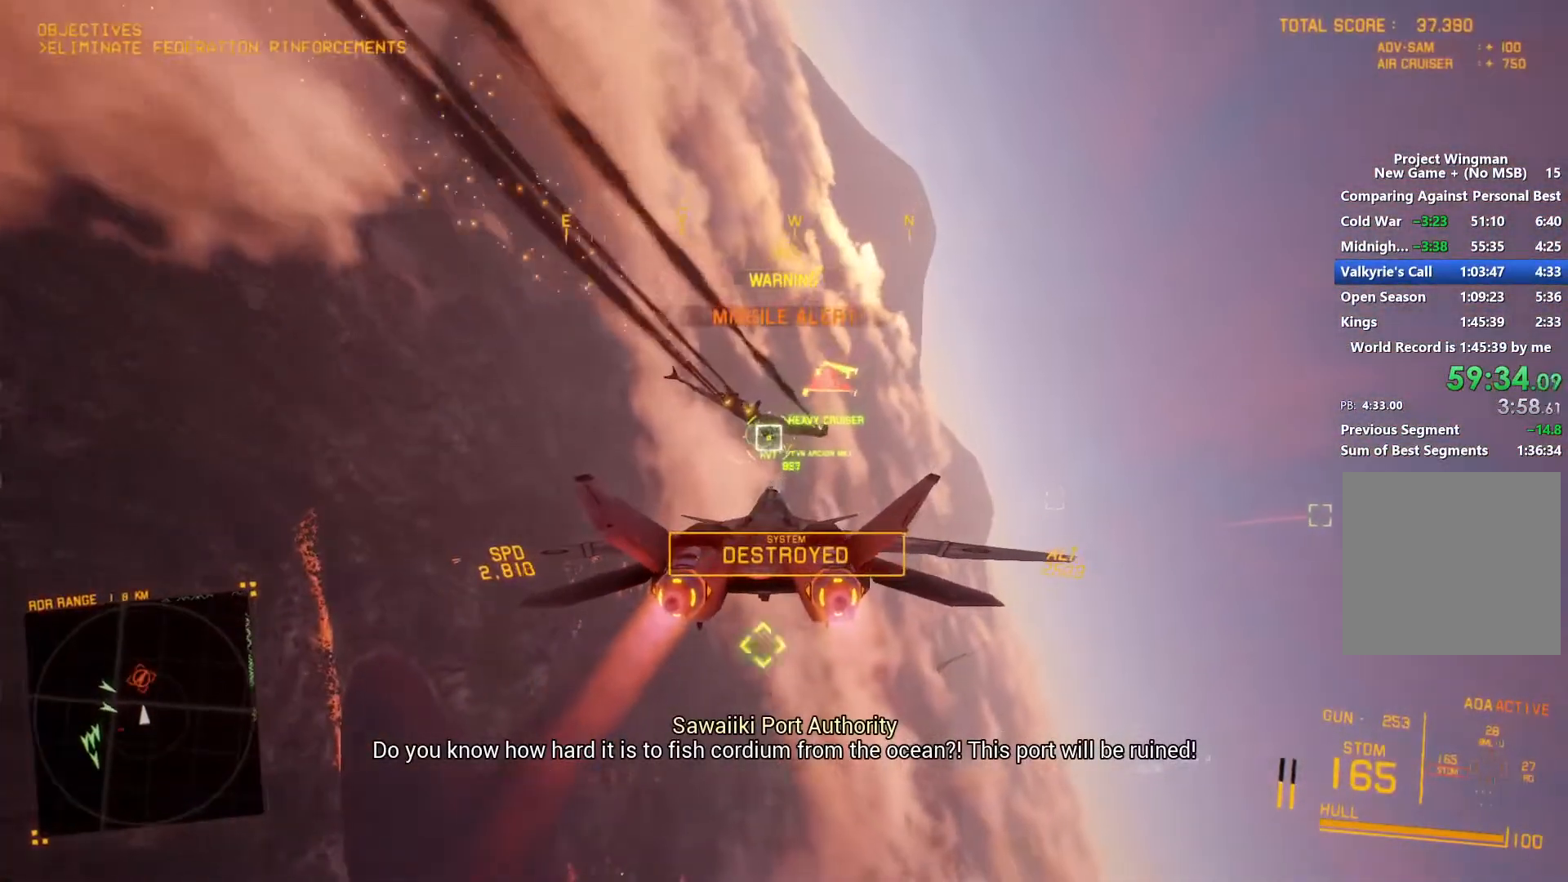
{"buttons": ["A", "R2"], "left_stick": "down", "right_stick": "center", "events": [[33, "A", "down"], [33, "R1", "down"], [100, "left_stick", "down"], [133, "A", "up"], [133, "R1", "up"], [200, "A", "down"], [200, "R1", "down"], [267, "A", "up"], [267, "R1", "up"], [333, "A", "down"], [333, "R1", "down"], [400, "A", "up"], [400, "R1", "up"], [467, "A", "down"]]}
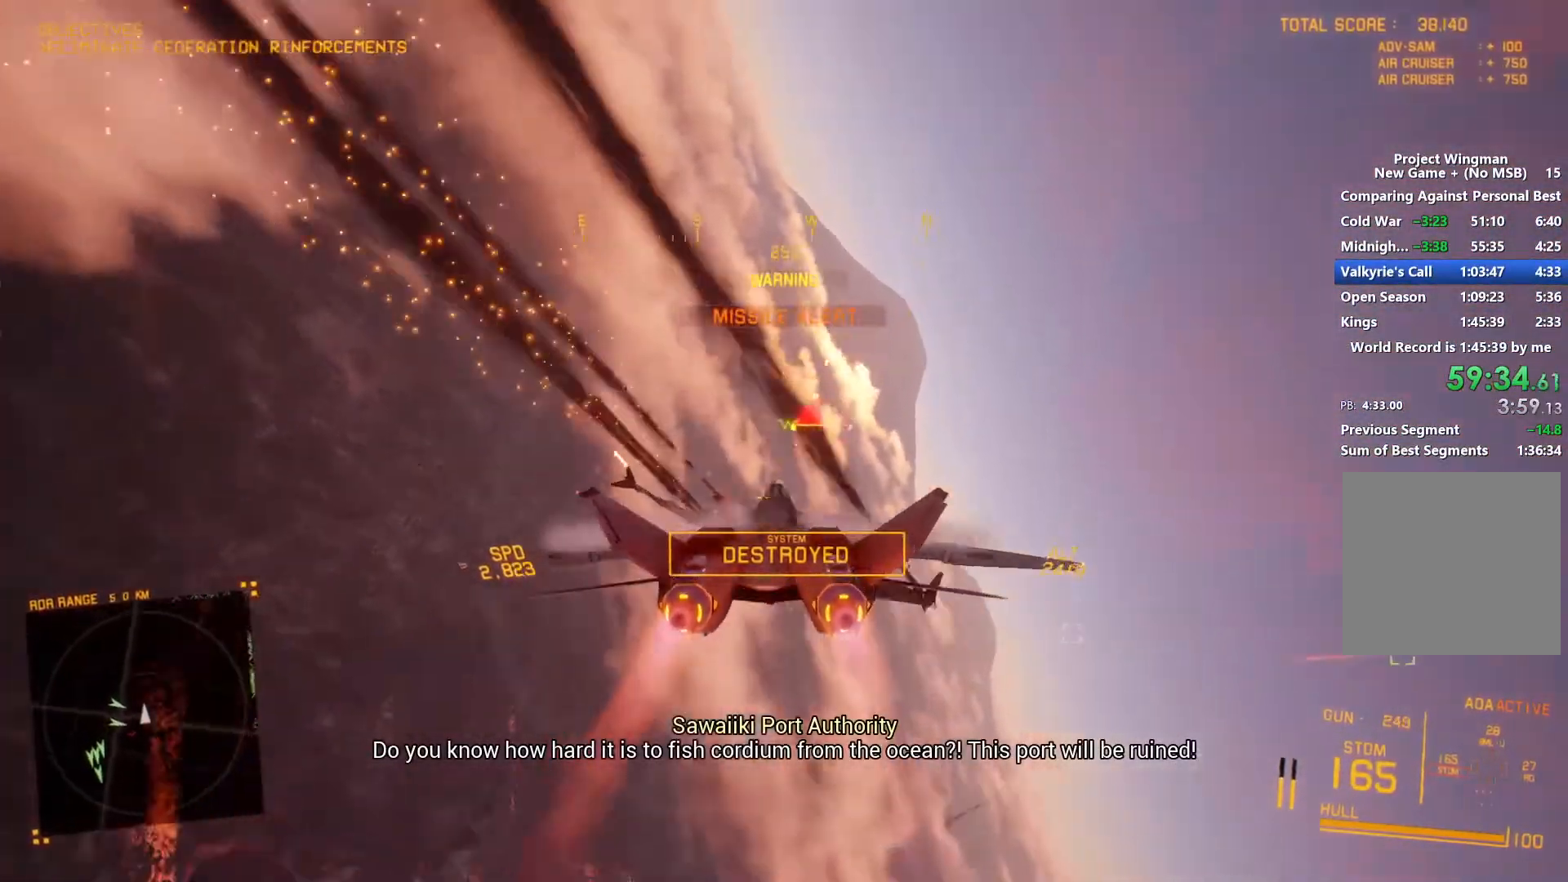
{"buttons": [], "left_stick": "down", "right_stick": "center", "events": [[67, "A", "up"], [167, "R2", "up"], [200, "left_stick", "down-right"], [400, "left_stick", "down"]]}
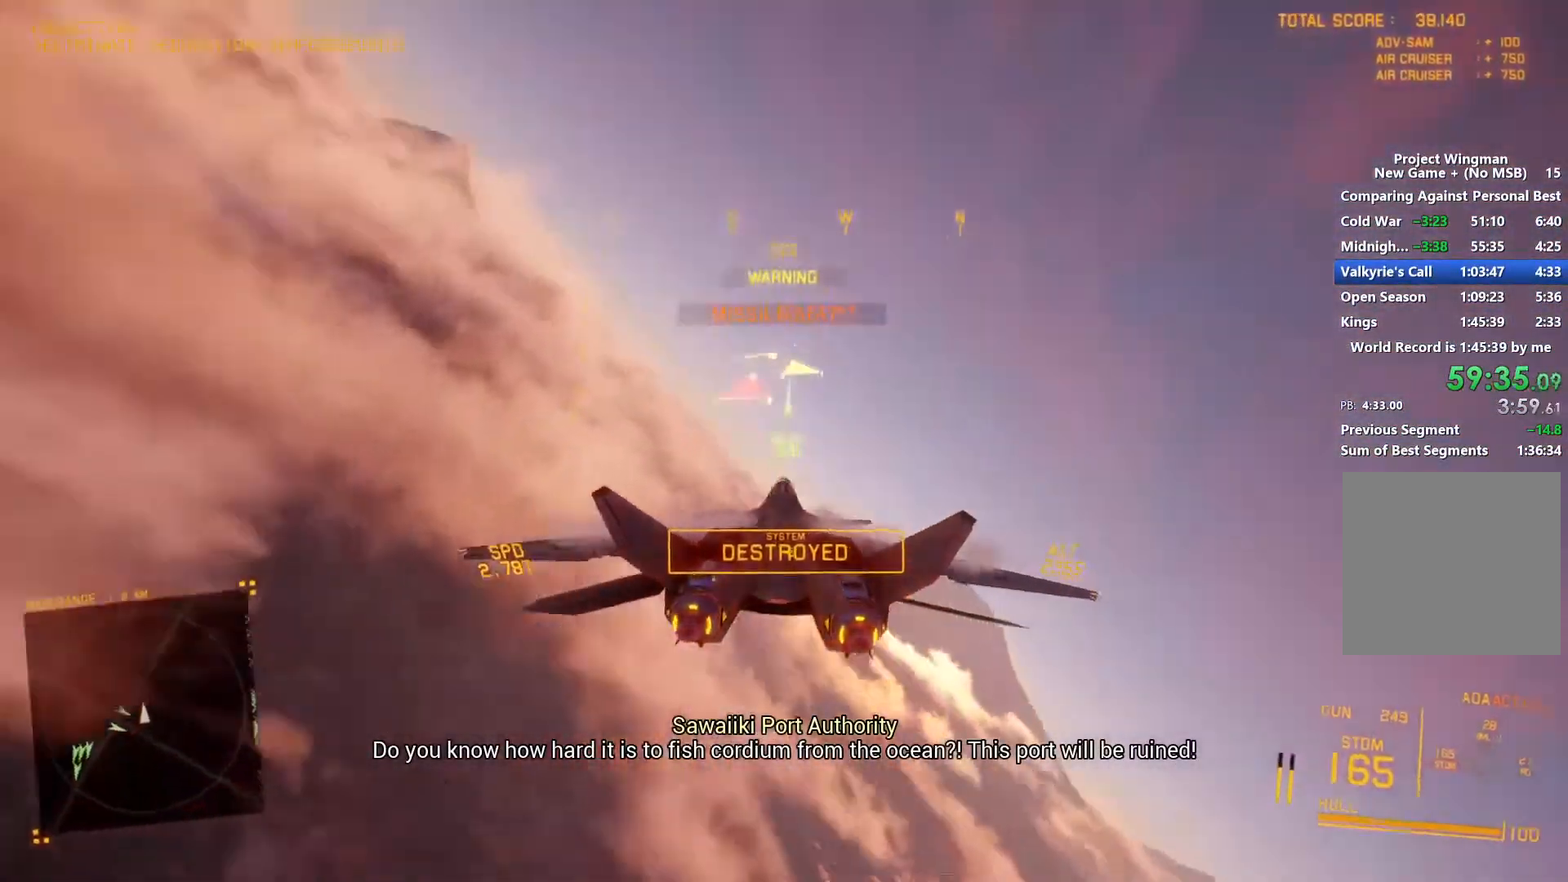
{"buttons": [], "left_stick": "down", "right_stick": "center", "events": [[67, "left_stick", "down-left"], [500, "left_stick", "down"]]}
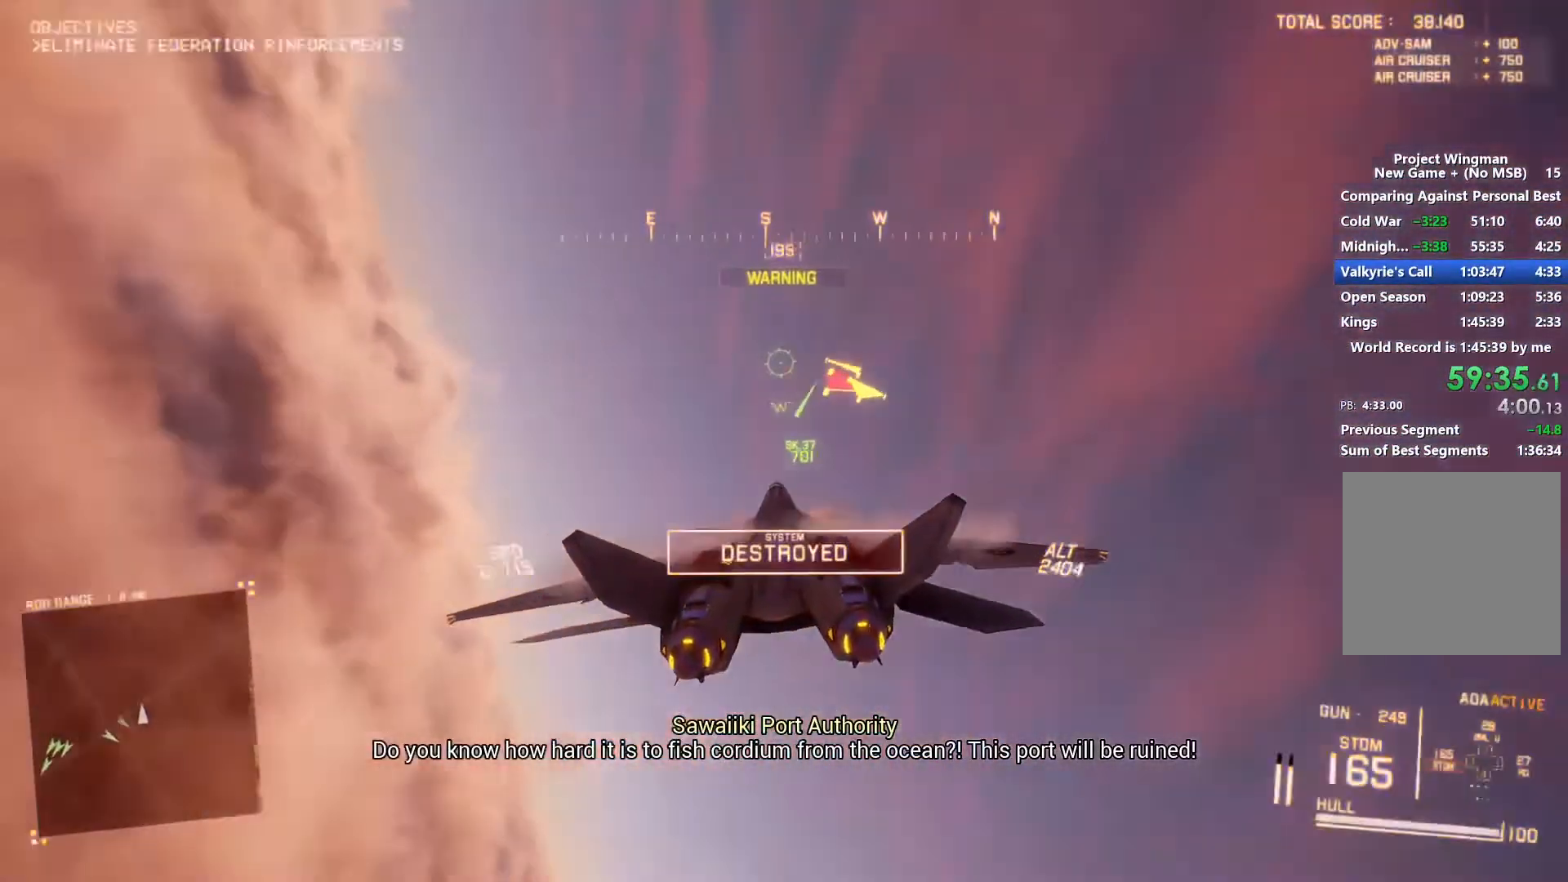
{"buttons": [], "left_stick": "down", "right_stick": "center", "events": [[233, "left_stick", "center"], [300, "left_stick", "down-right"], [400, "left_stick", "down"]]}
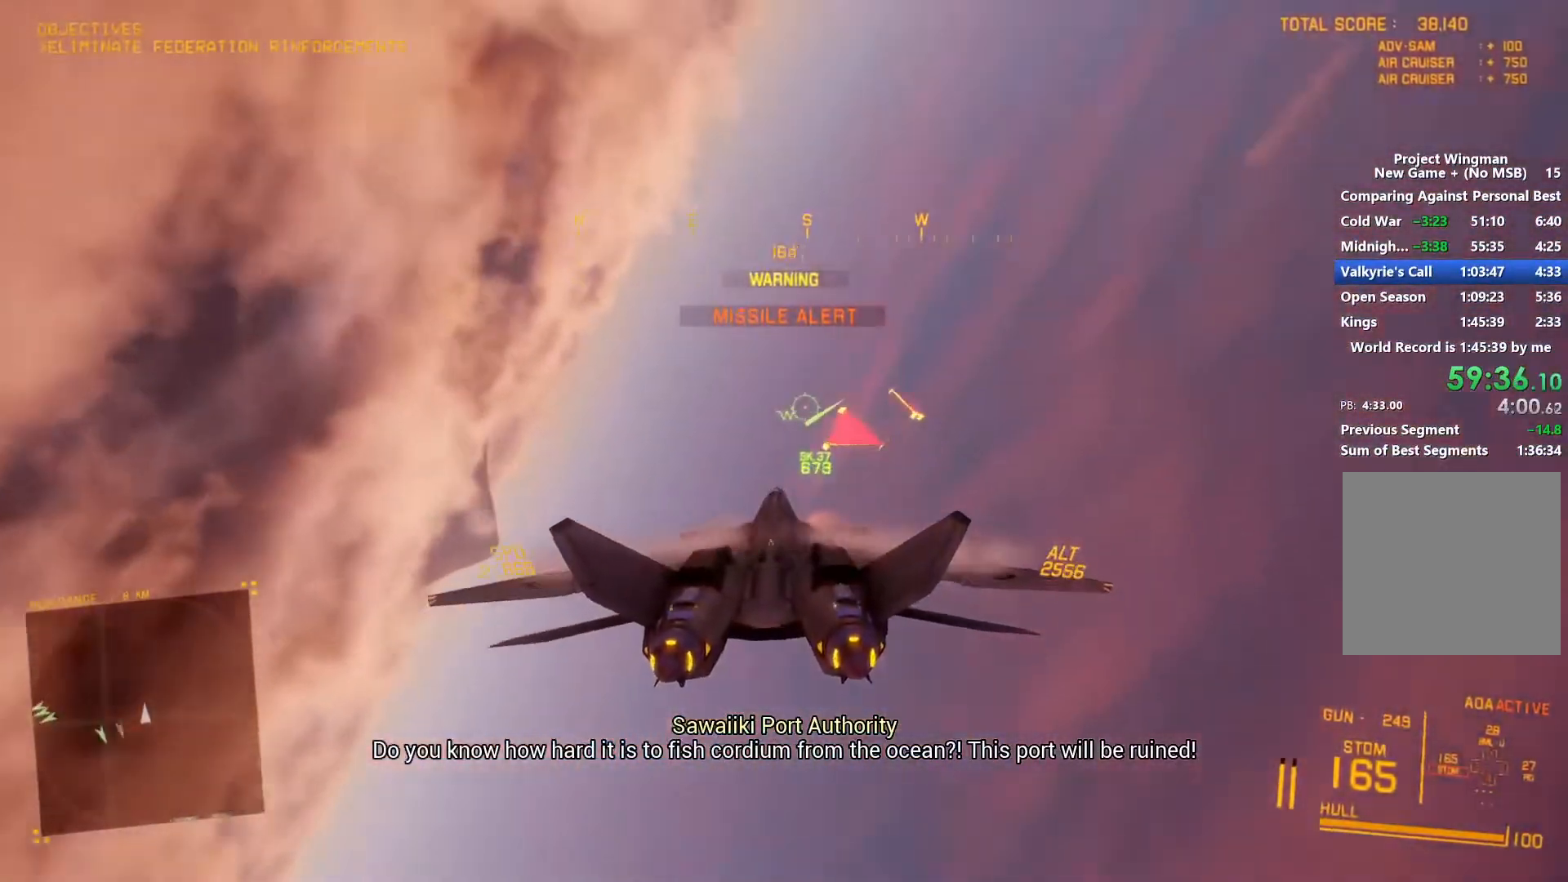
{"buttons": [], "left_stick": "down-right", "right_stick": "center", "events": [[300, "left_stick", "down-right"]]}
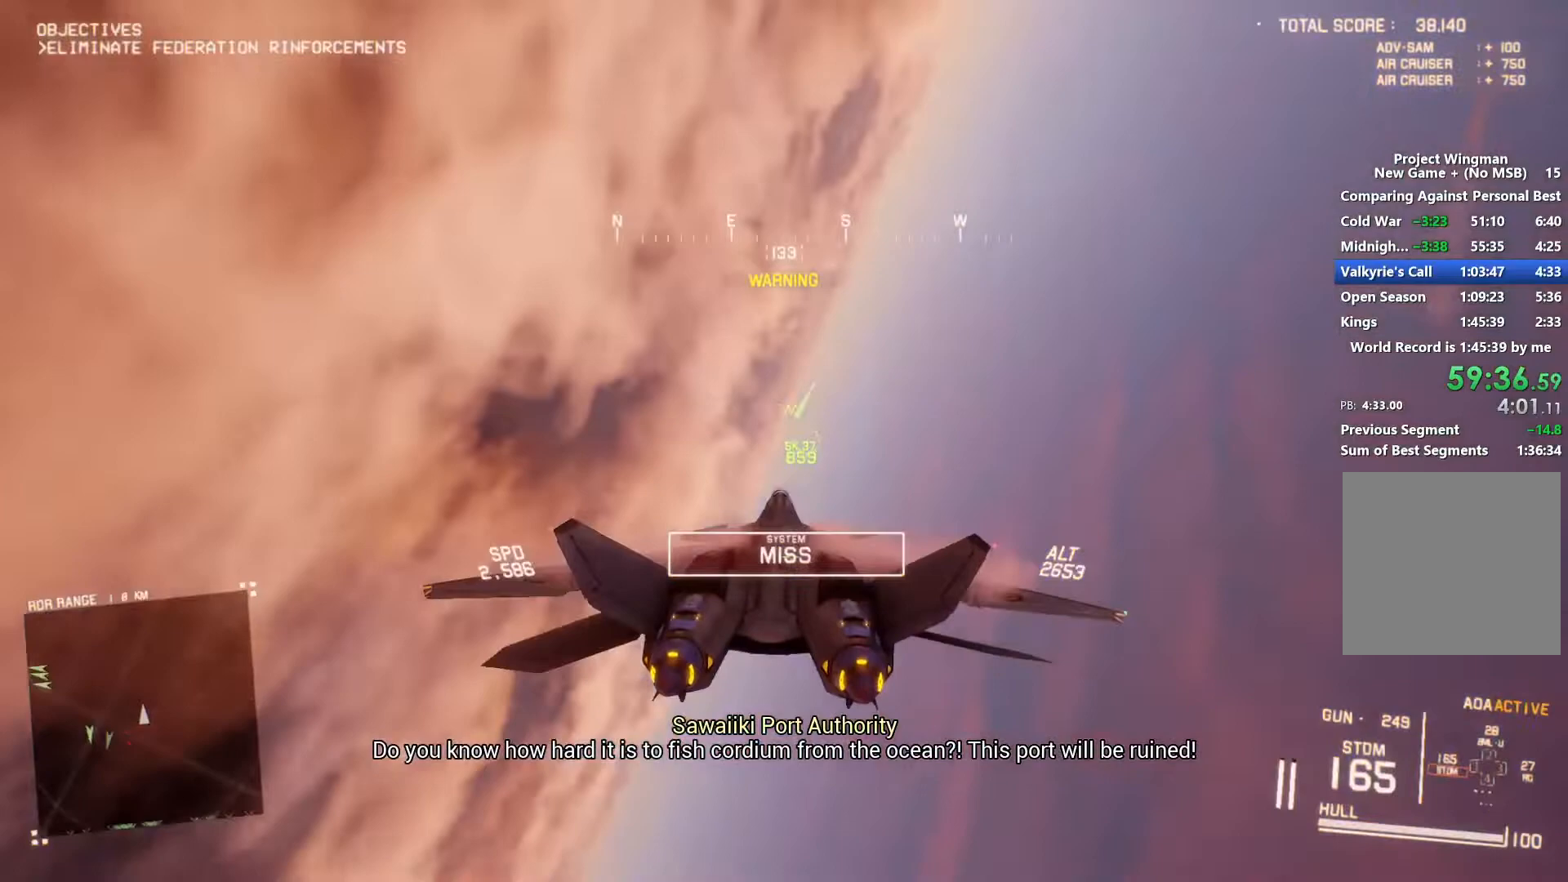
{"buttons": [], "left_stick": "down", "right_stick": "center", "events": [[400, "left_stick", "down"]]}
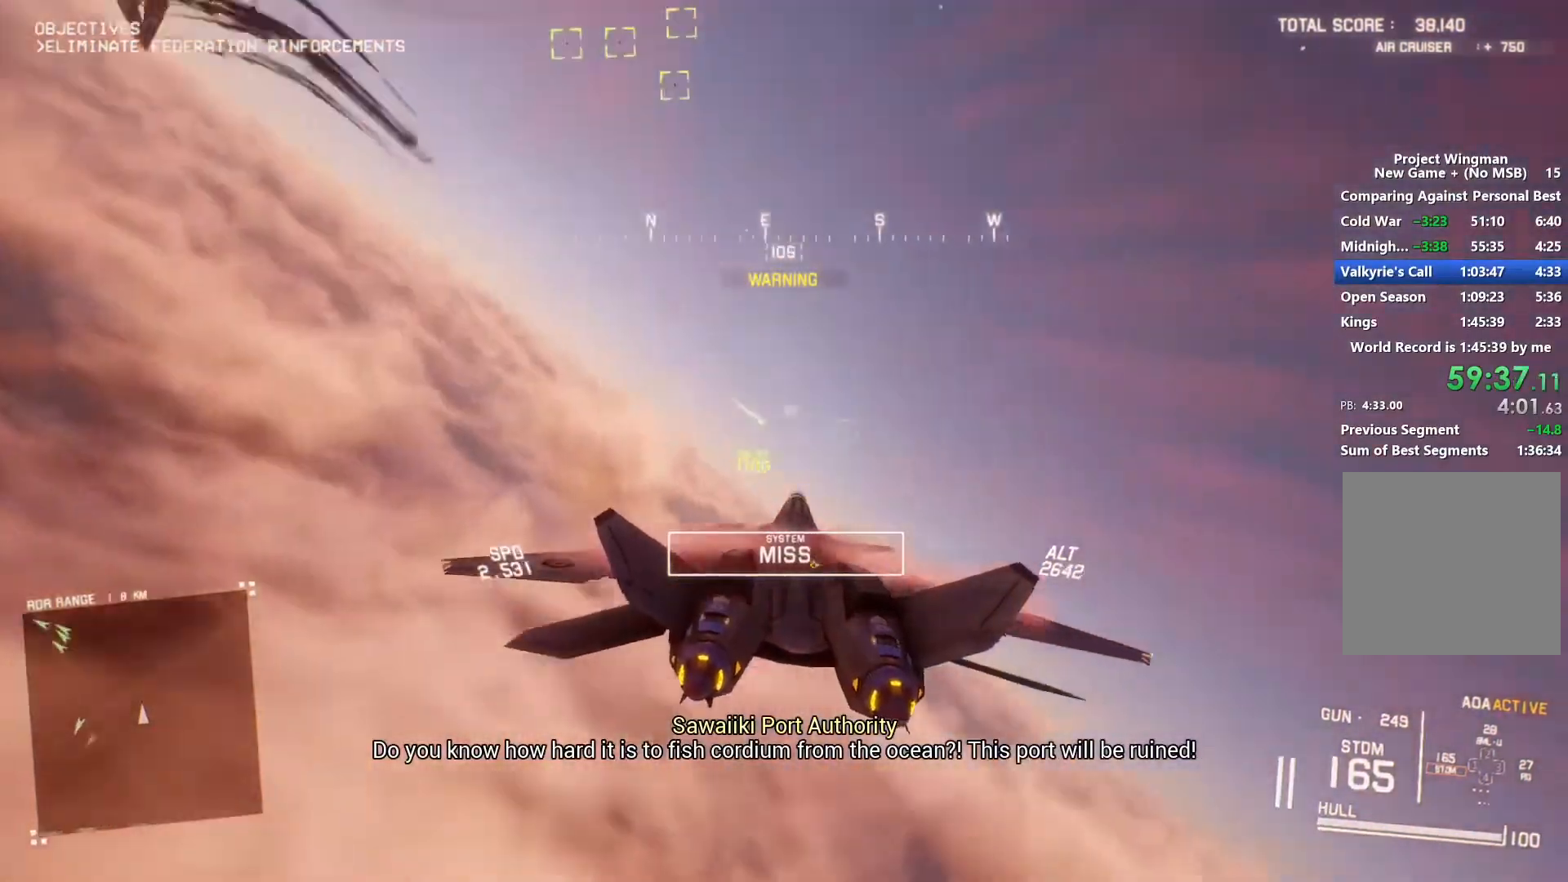
{"buttons": [], "left_stick": "down", "right_stick": "center", "events": []}
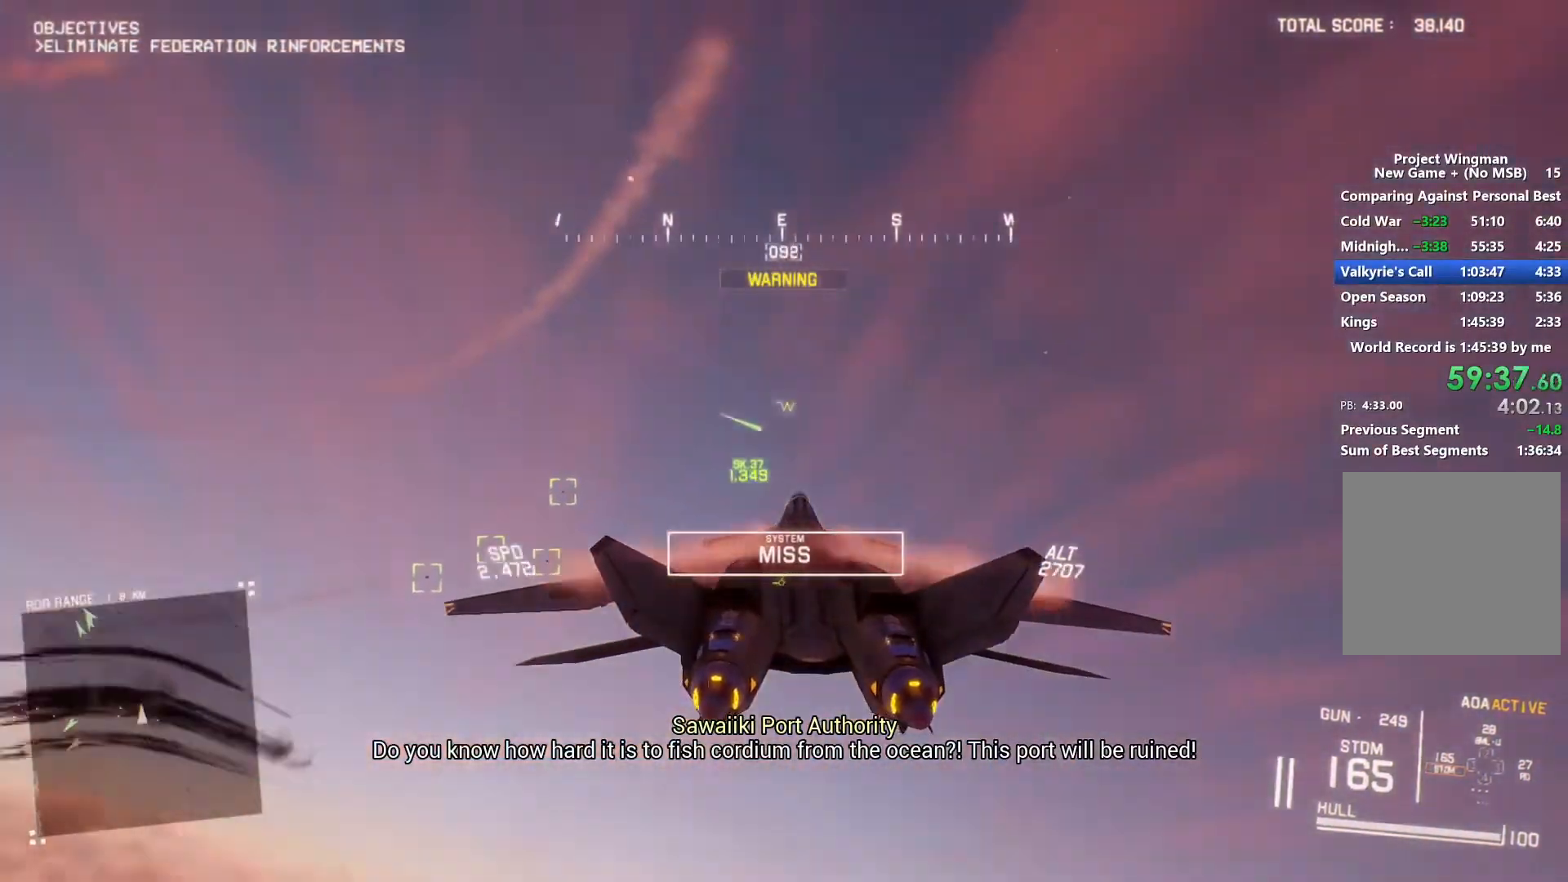
{"buttons": [], "left_stick": "down", "right_stick": "center", "events": []}
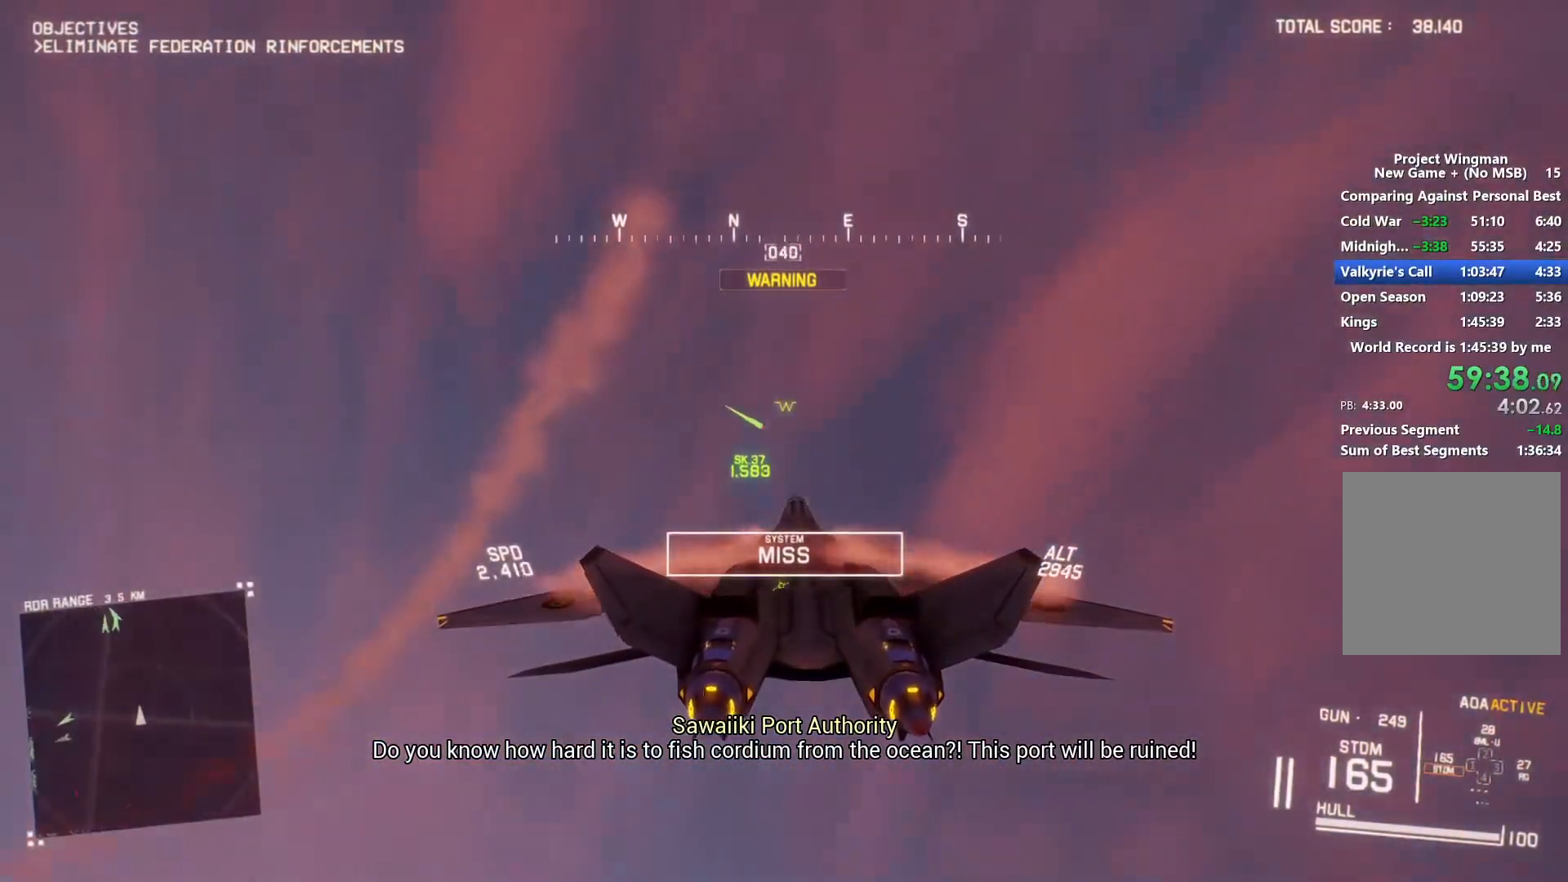
{"buttons": [], "left_stick": "down", "right_stick": "center", "events": []}
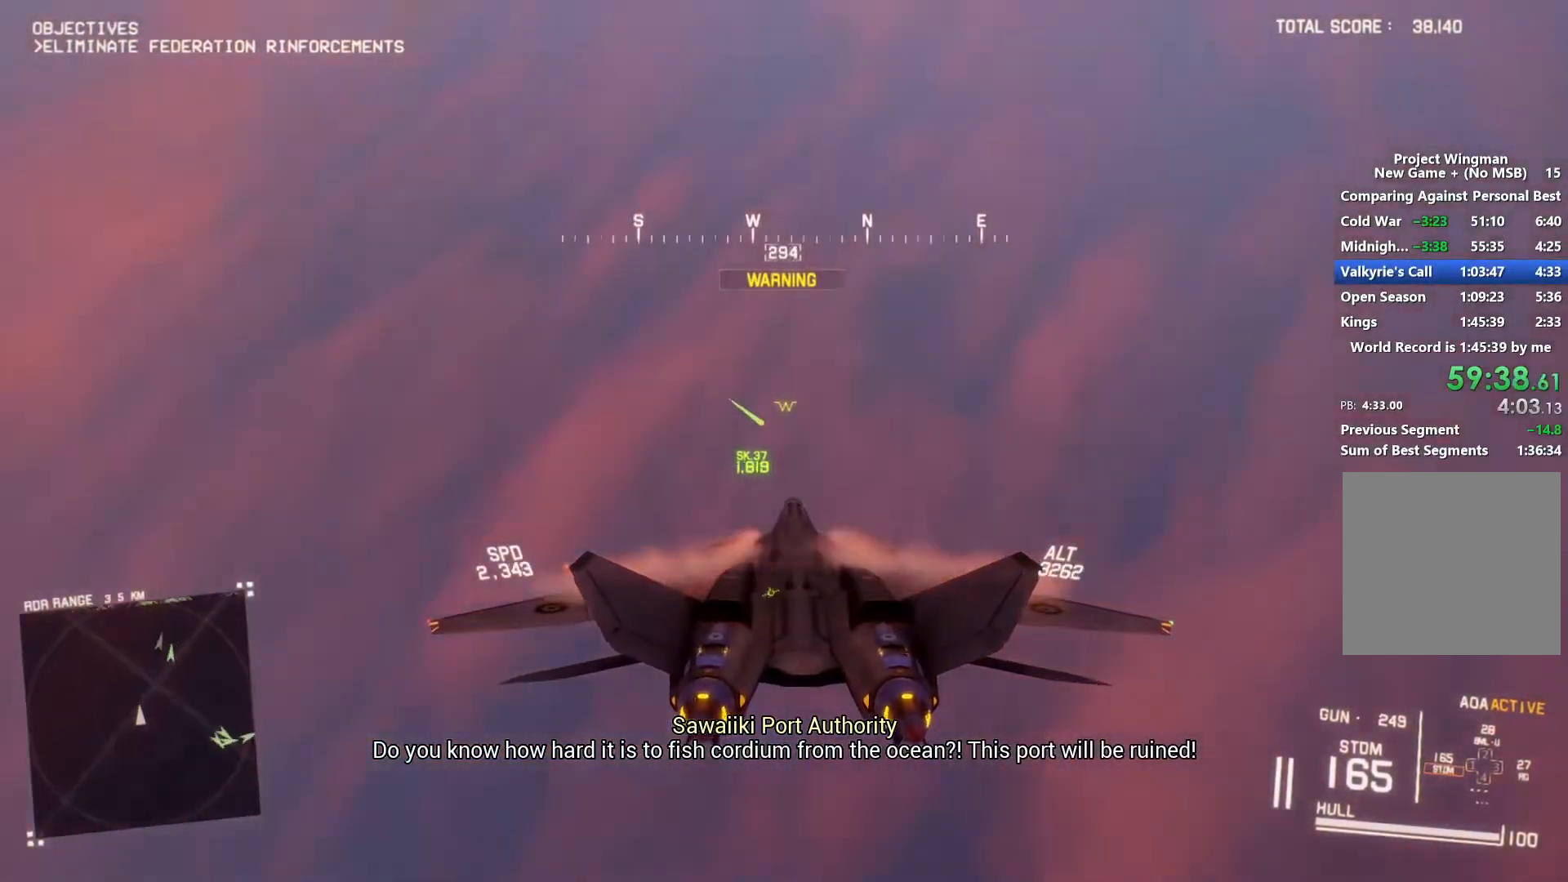
{"buttons": [], "left_stick": "down-right", "right_stick": "center", "events": [[400, "left_stick", "down-right"]]}
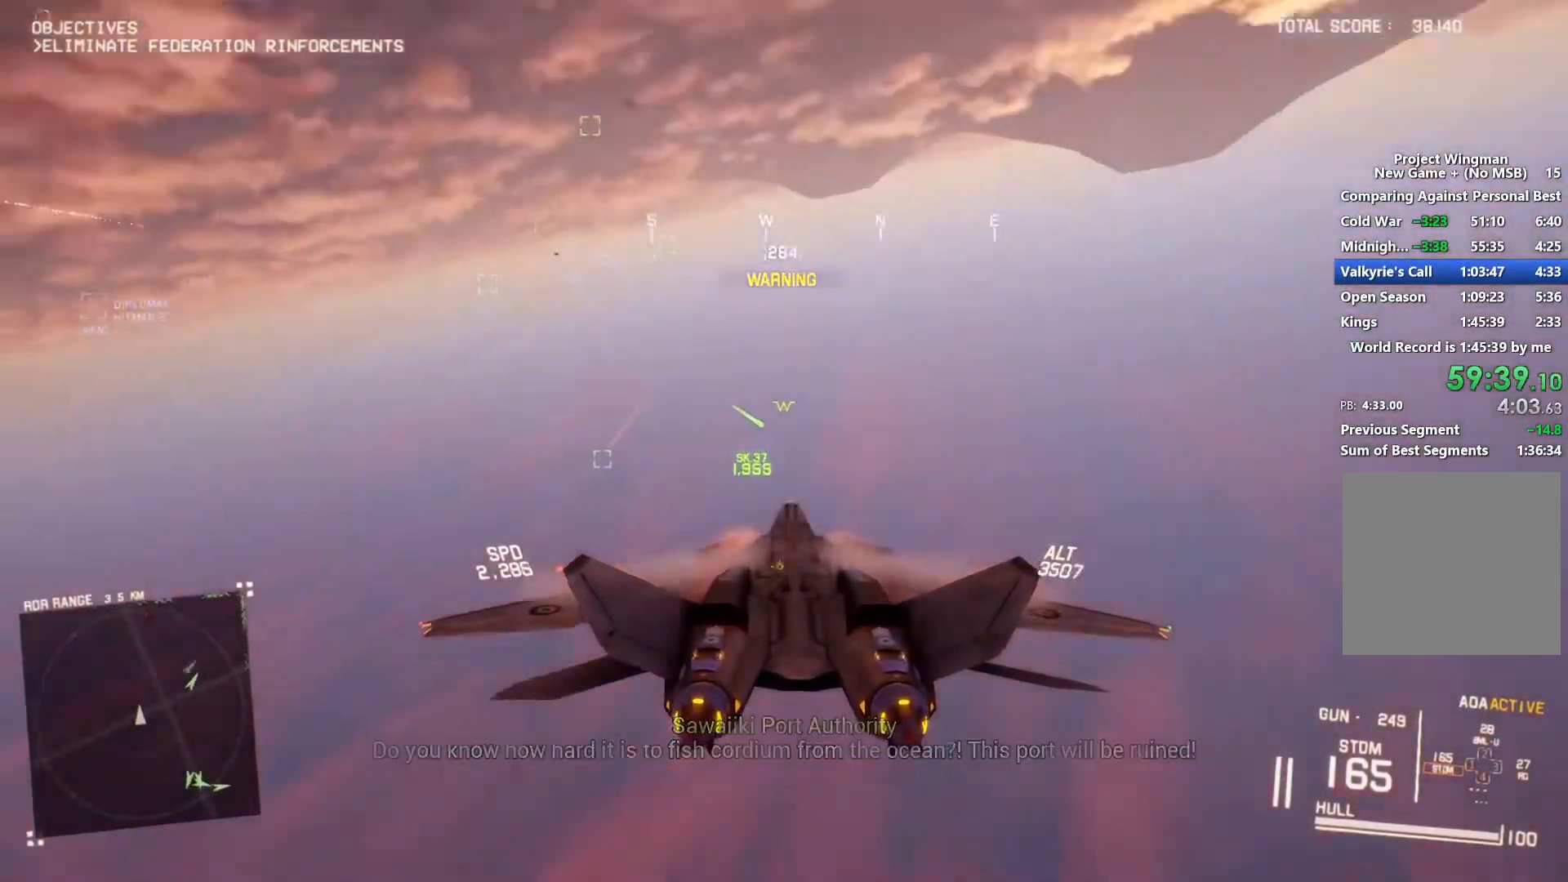
{"buttons": [], "left_stick": "center", "right_stick": "center", "events": [[433, "left_stick", "center"]]}